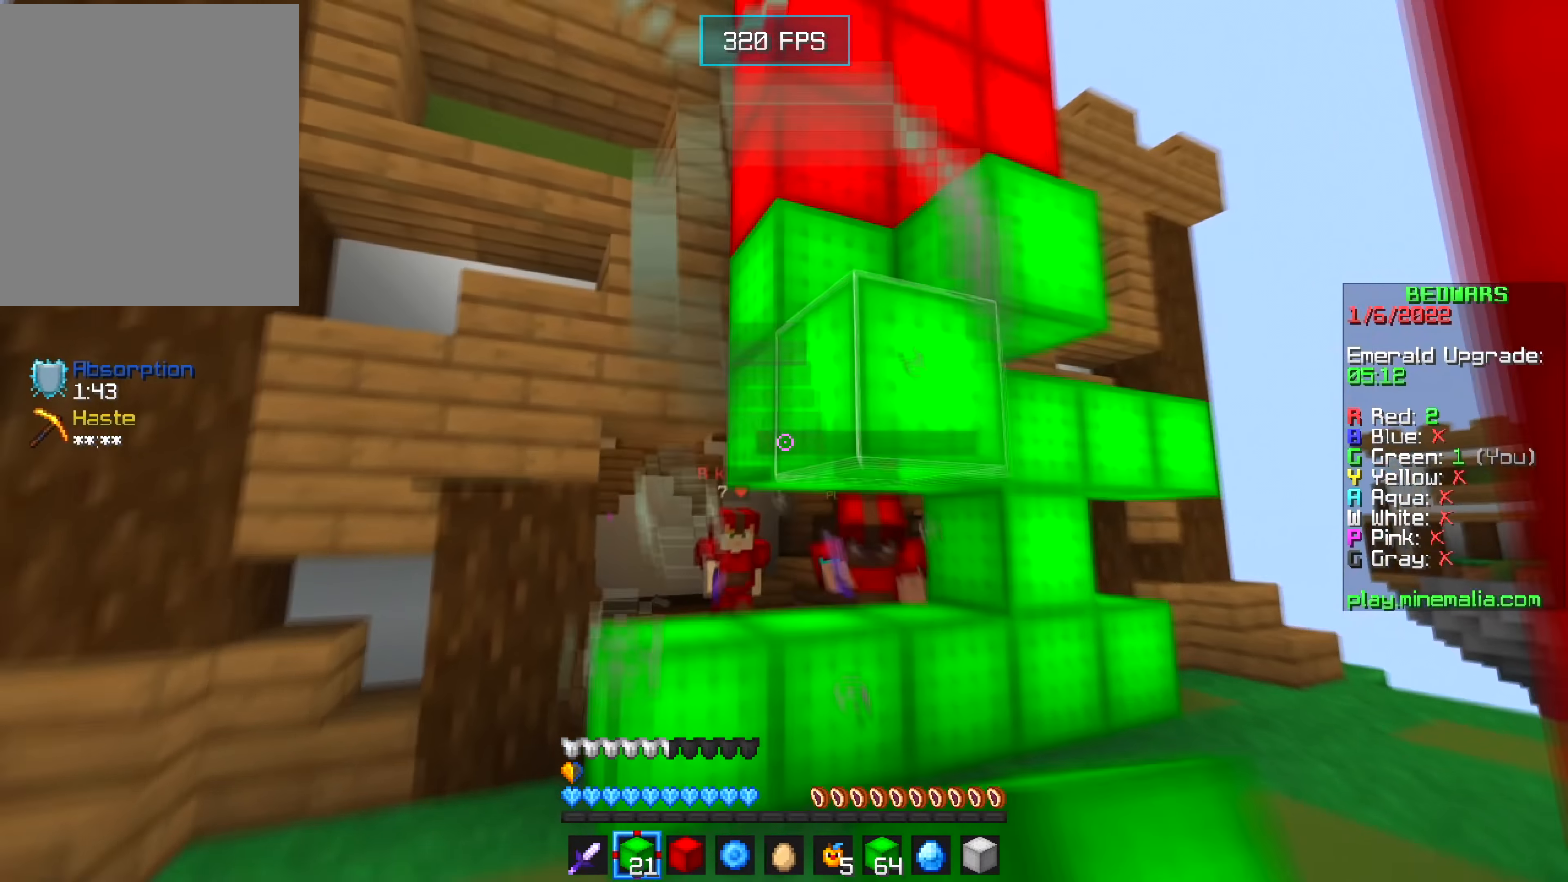
Gameplay with keyboard and mouse; each line is a JSON object with the keys and mouse buttons held at the frame after it. "events" lists presses ("down") and releases ("up") of "a", "d", "s", "w", "mouse_left" and "mouse_right" between this image and that frame as [ms after this image, input, new state], when the widget could be followed in between. "mouse_left", "mouse_right" = the "left", "right" buttons of the "mouse" list. No other keys are recorded. Fast repeated clicks can show as one long hold. Mouse movement is not recorded.
{"keys": ["d"], "mouse": [], "events": [[34, "d", "up"], [217, "a", "down"], [250, "mouse_right", "down"], [384, "mouse_right", "up"], [400, "w", "up"], [417, "d", "down"], [450, "a", "up"]]}
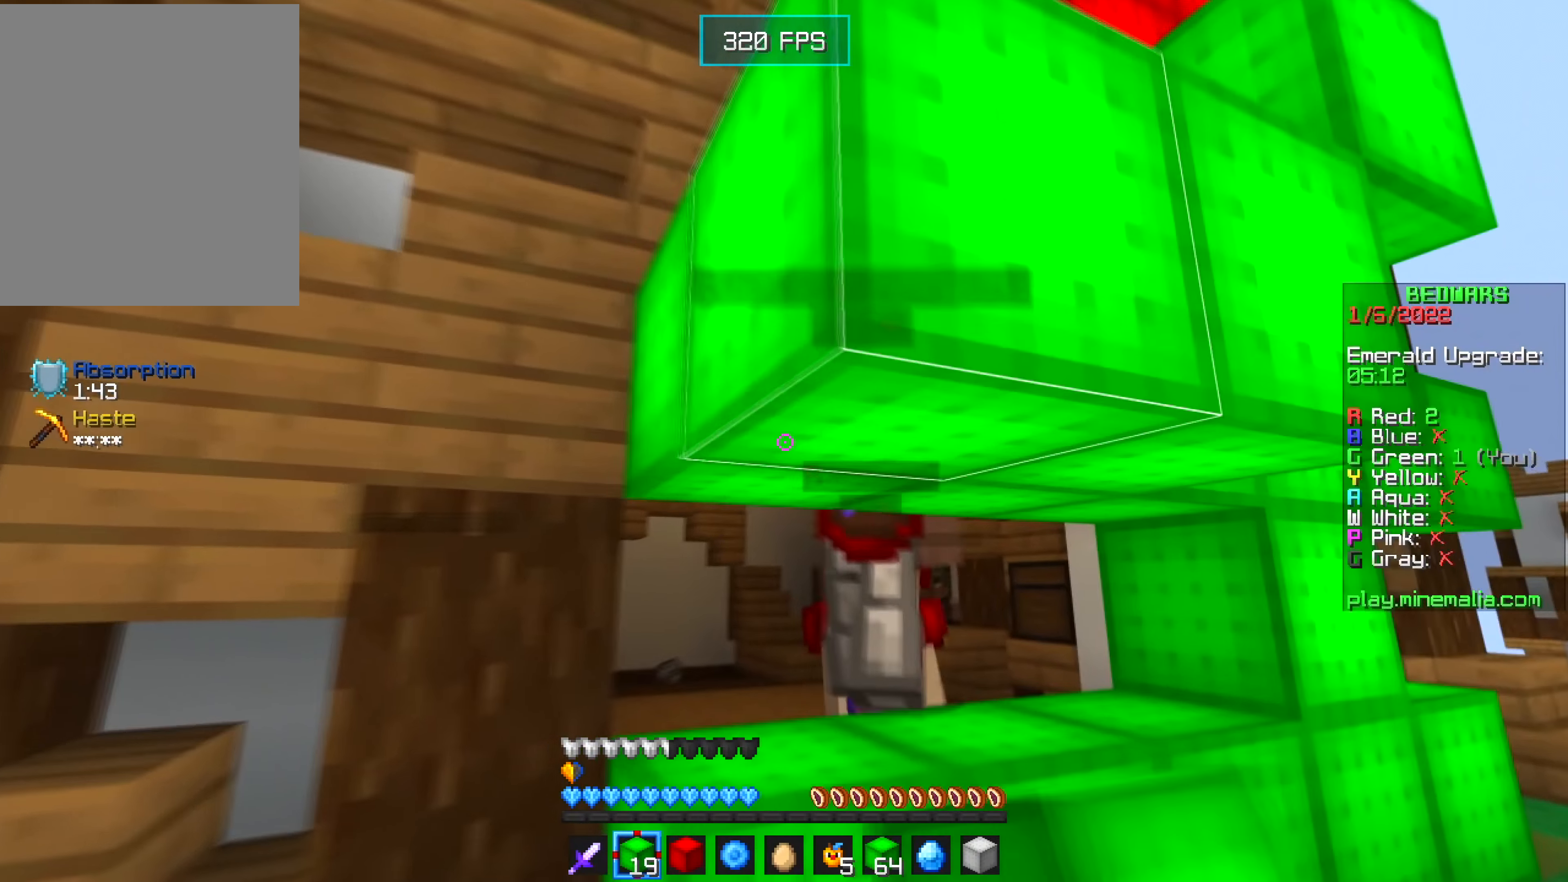
{"keys": ["s"], "mouse": ["left"], "events": [[100, "w", "down"], [350, "d", "up"], [417, "mouse_left", "down"], [417, "w", "up"], [500, "s", "down"]]}
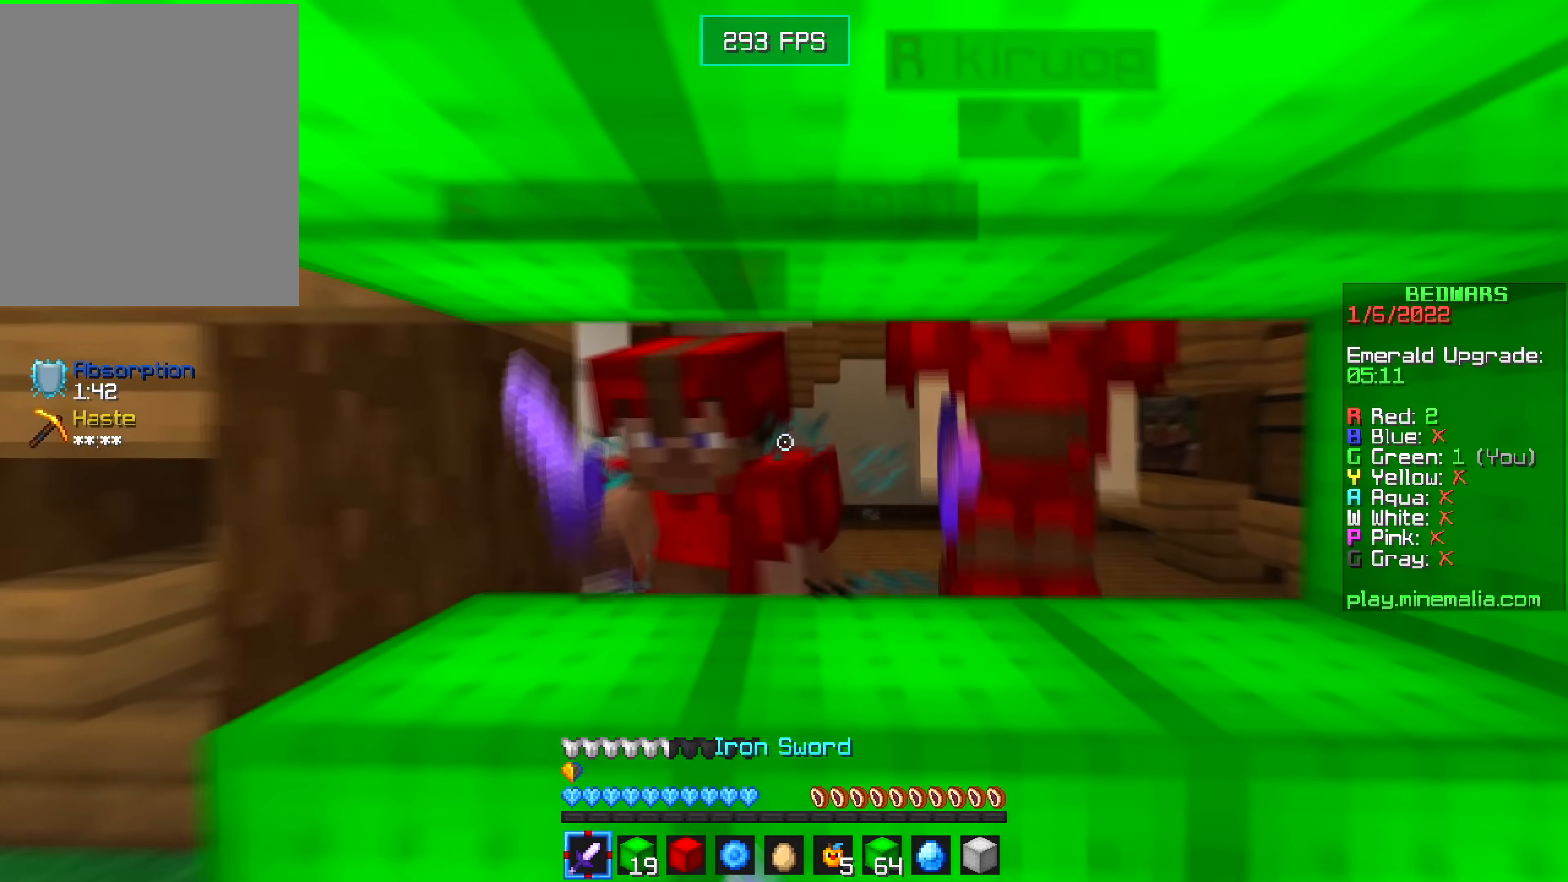
{"keys": ["w"], "mouse": [], "events": [[50, "mouse_left", "up"], [150, "d", "down"], [184, "s", "up"], [350, "d", "up"], [350, "w", "down"]]}
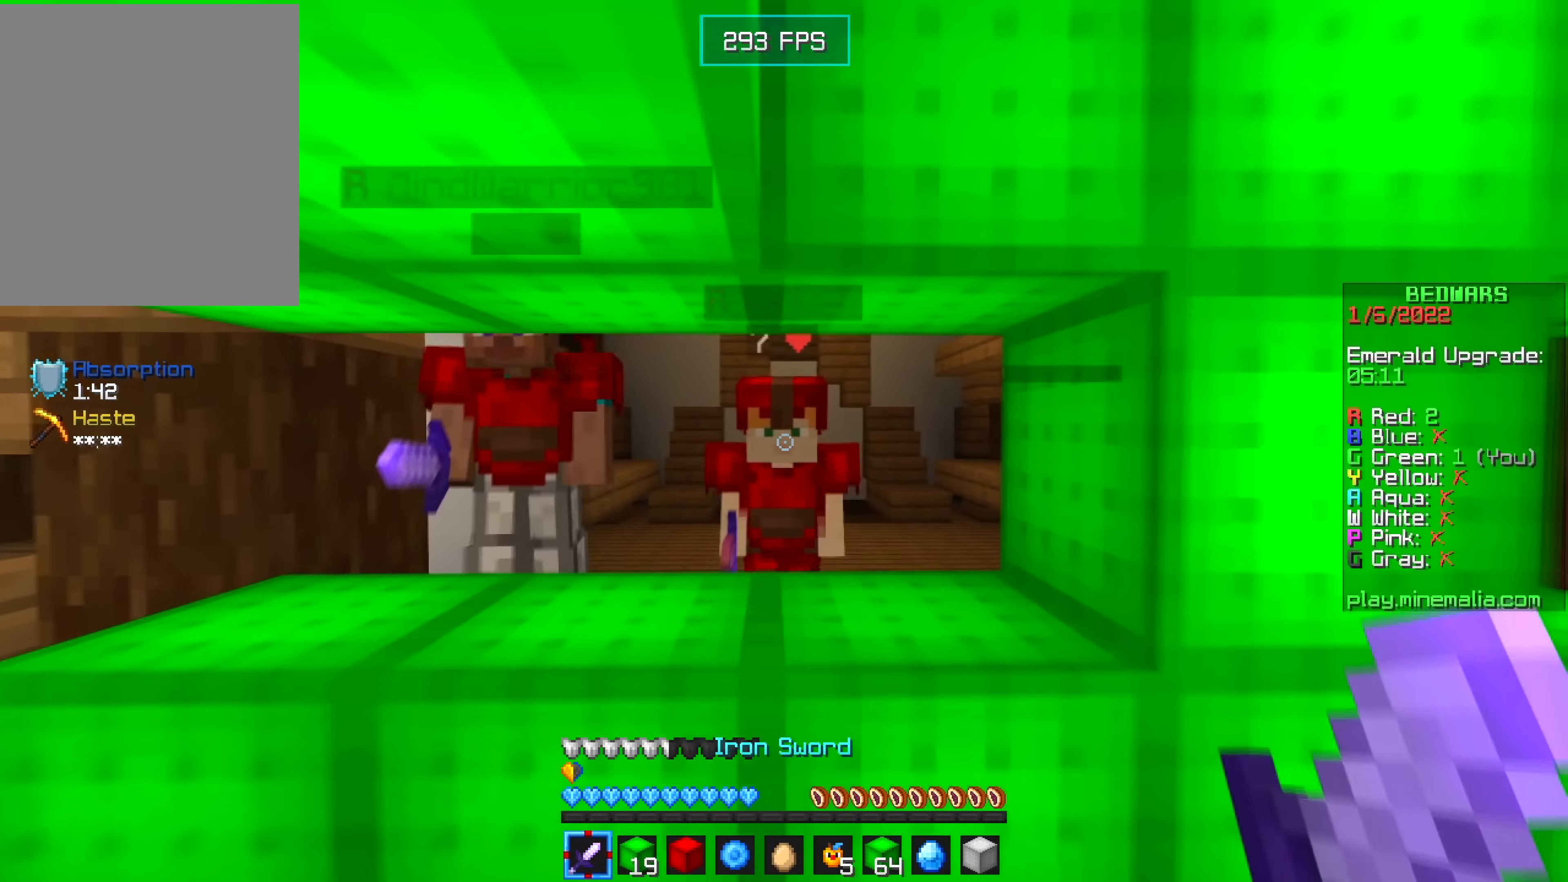
{"keys": ["s"], "mouse": [], "events": [[84, "w", "up"], [217, "s", "down"], [300, "a", "down"], [317, "mouse_left", "down"], [417, "mouse_left", "up"], [467, "a", "up"]]}
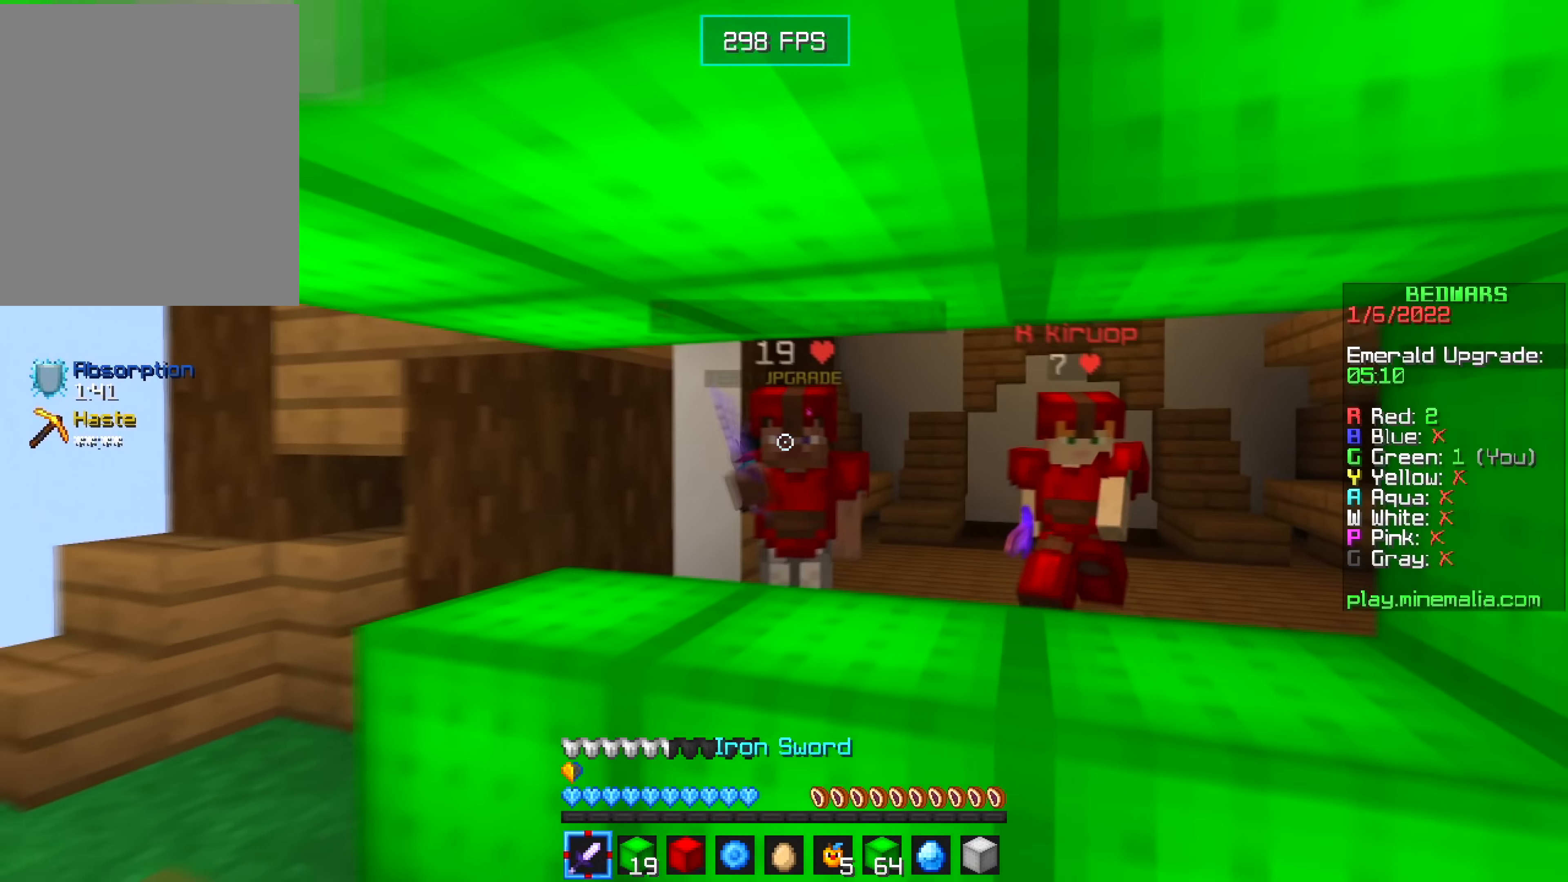
{"keys": ["w"], "mouse": [], "events": [[317, "s", "up"], [417, "w", "down"]]}
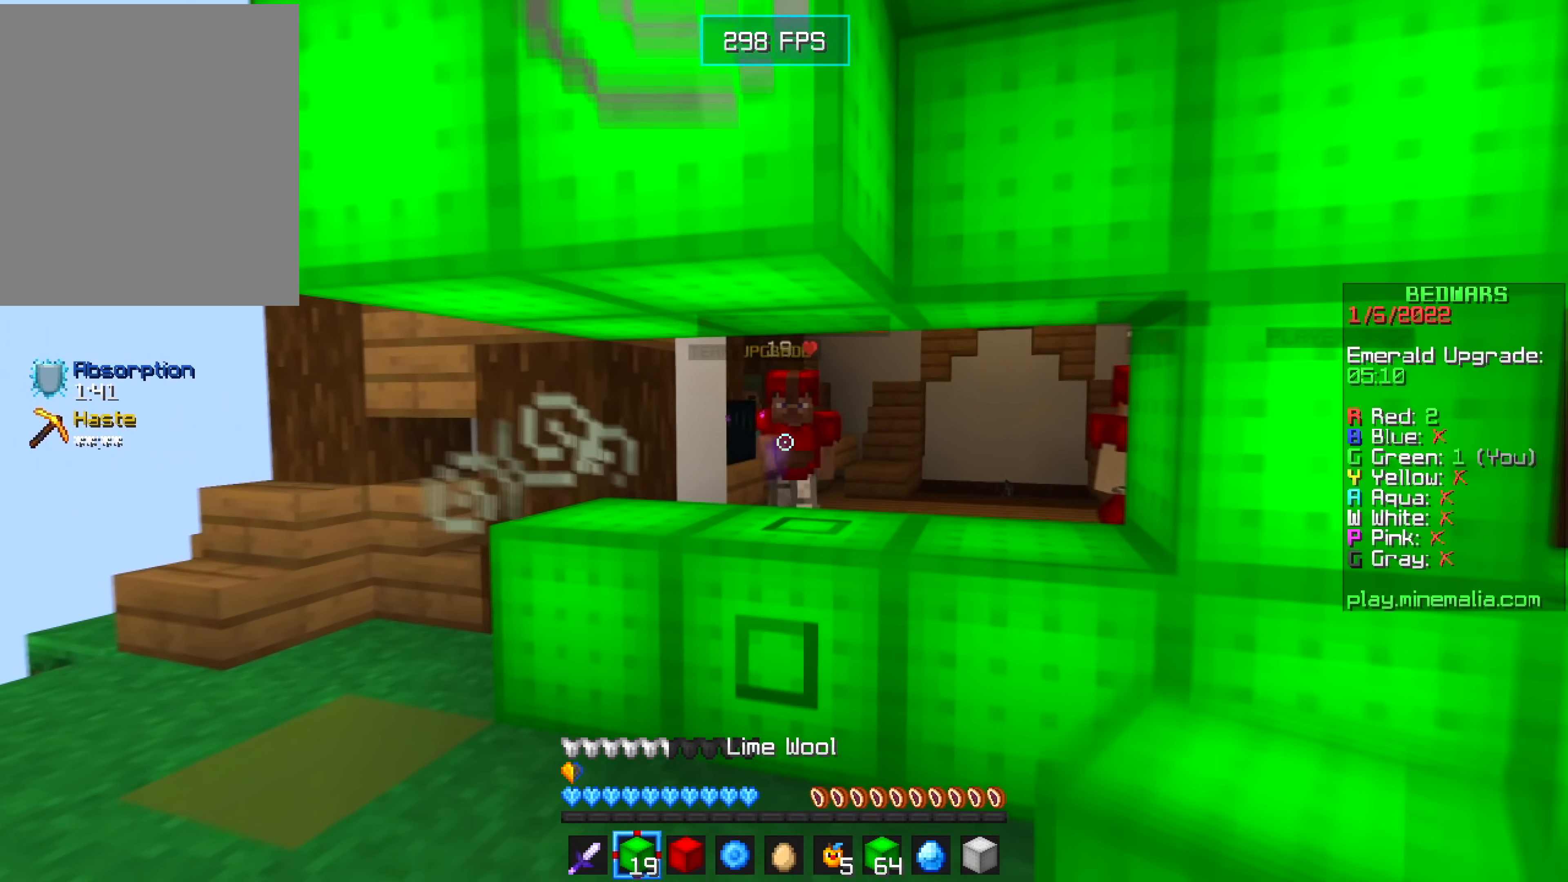
{"keys": ["s"], "mouse": [], "events": [[117, "w", "up"], [317, "s", "down"]]}
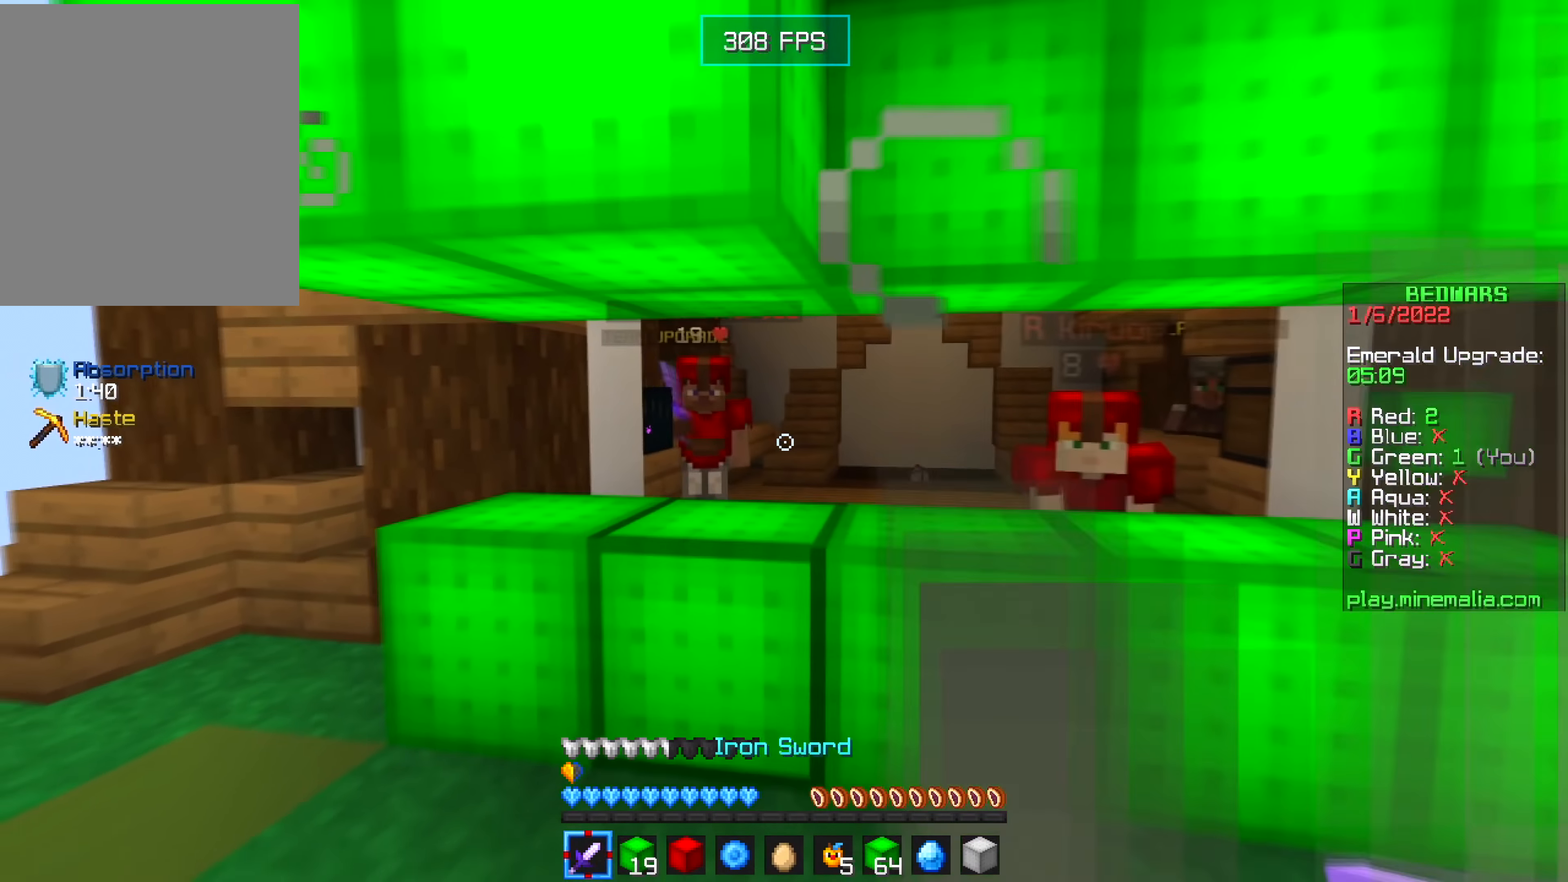
{"keys": ["d"], "mouse": [], "events": [[50, "s", "up"], [117, "w", "down"], [350, "w", "up"], [384, "mouse_right", "down"], [450, "d", "down"], [484, "mouse_right", "up"]]}
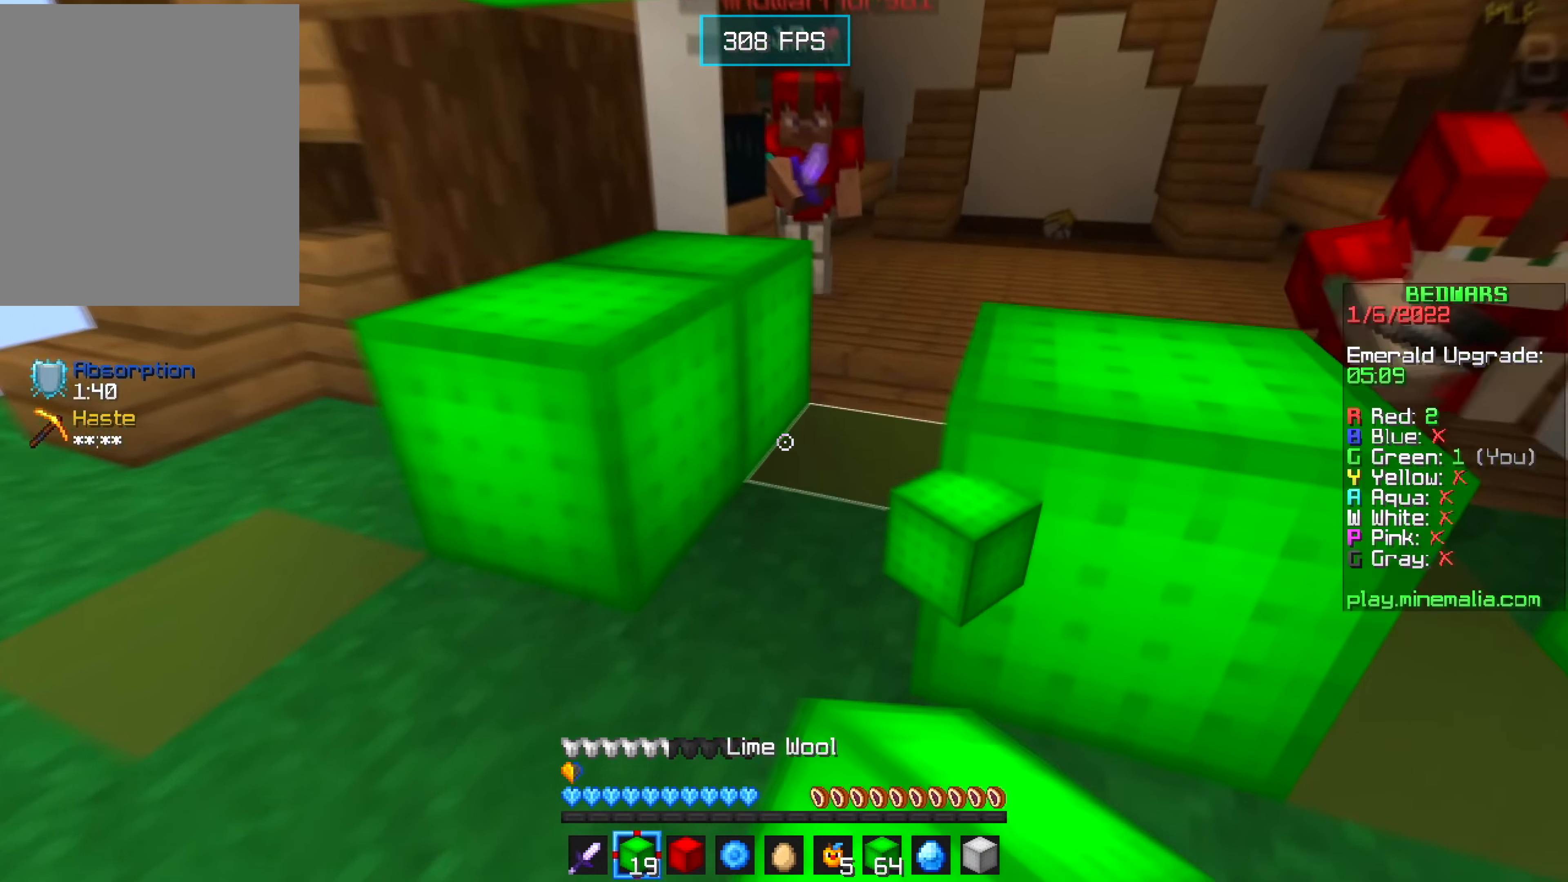
{"keys": [], "mouse": [], "events": [[84, "s", "down"], [134, "mouse_right", "down"], [217, "mouse_right", "up"], [317, "s", "up"], [417, "mouse_right", "down"], [434, "d", "up"], [500, "mouse_right", "up"]]}
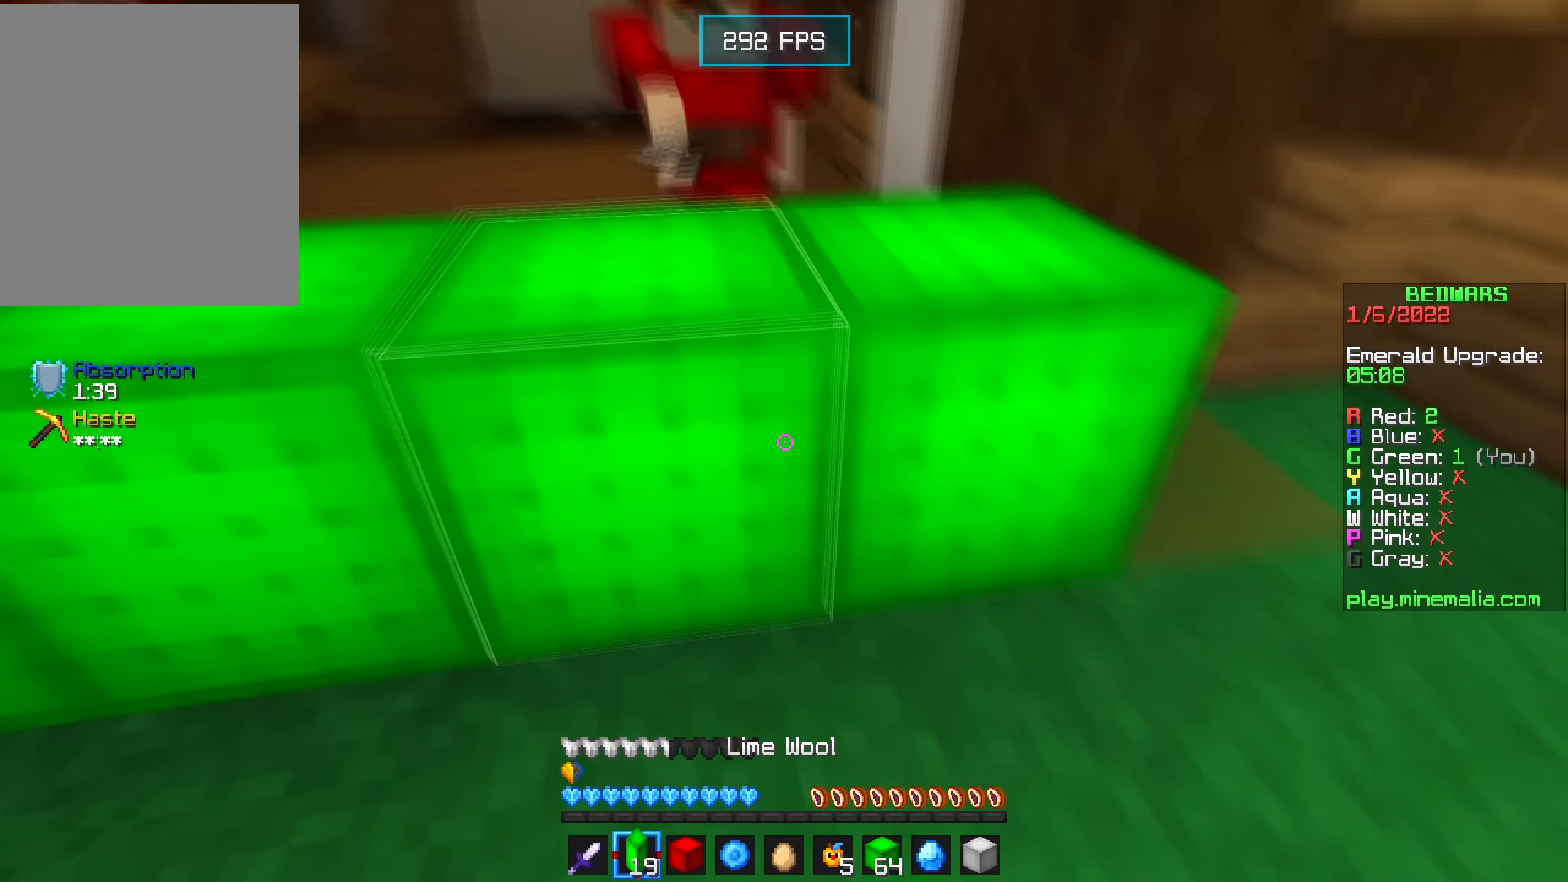
{"keys": ["a", "w"], "mouse": [], "events": [[150, "w", "down"], [217, "mouse_left", "down"], [284, "mouse_left", "up"], [367, "a", "down"]]}
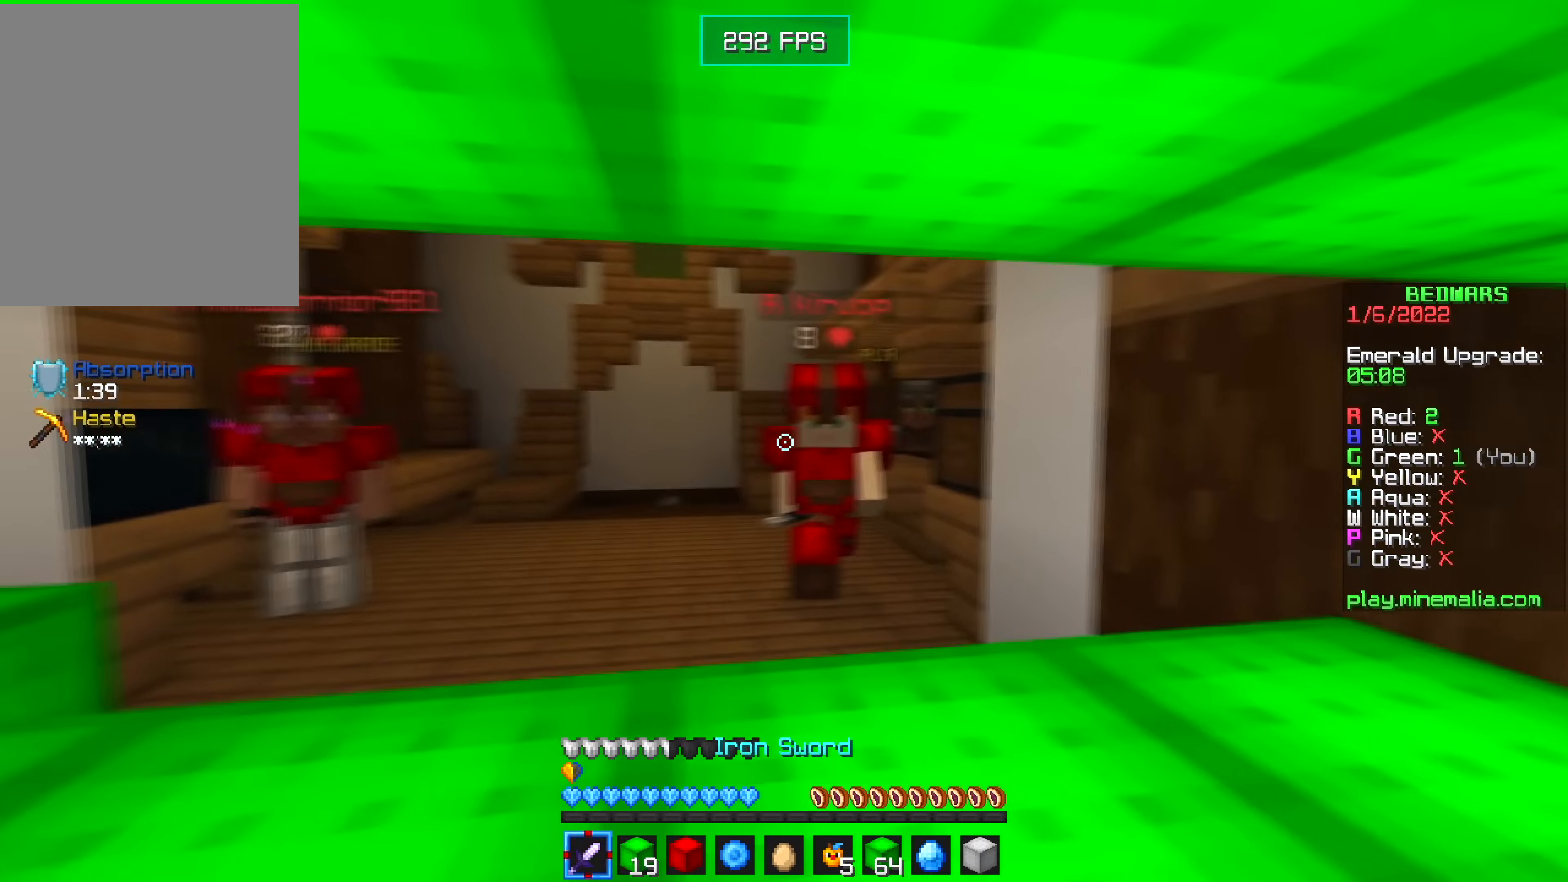
{"keys": ["s"], "mouse": [], "events": [[34, "w", "up"], [100, "s", "down"], [284, "a", "up"]]}
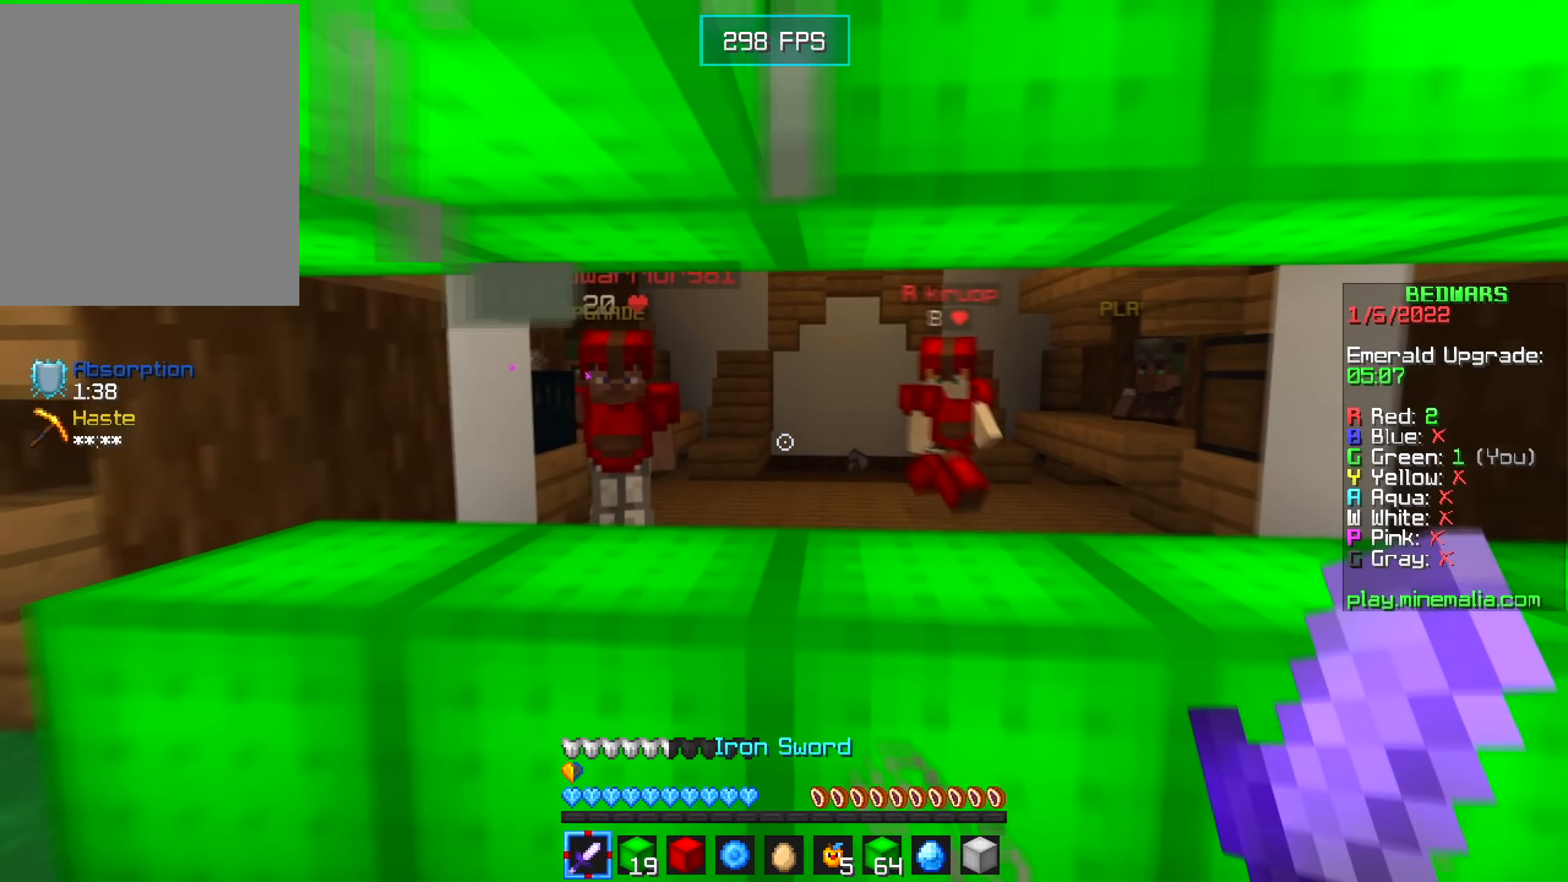
{"keys": [], "mouse": [], "events": [[117, "s", "up"]]}
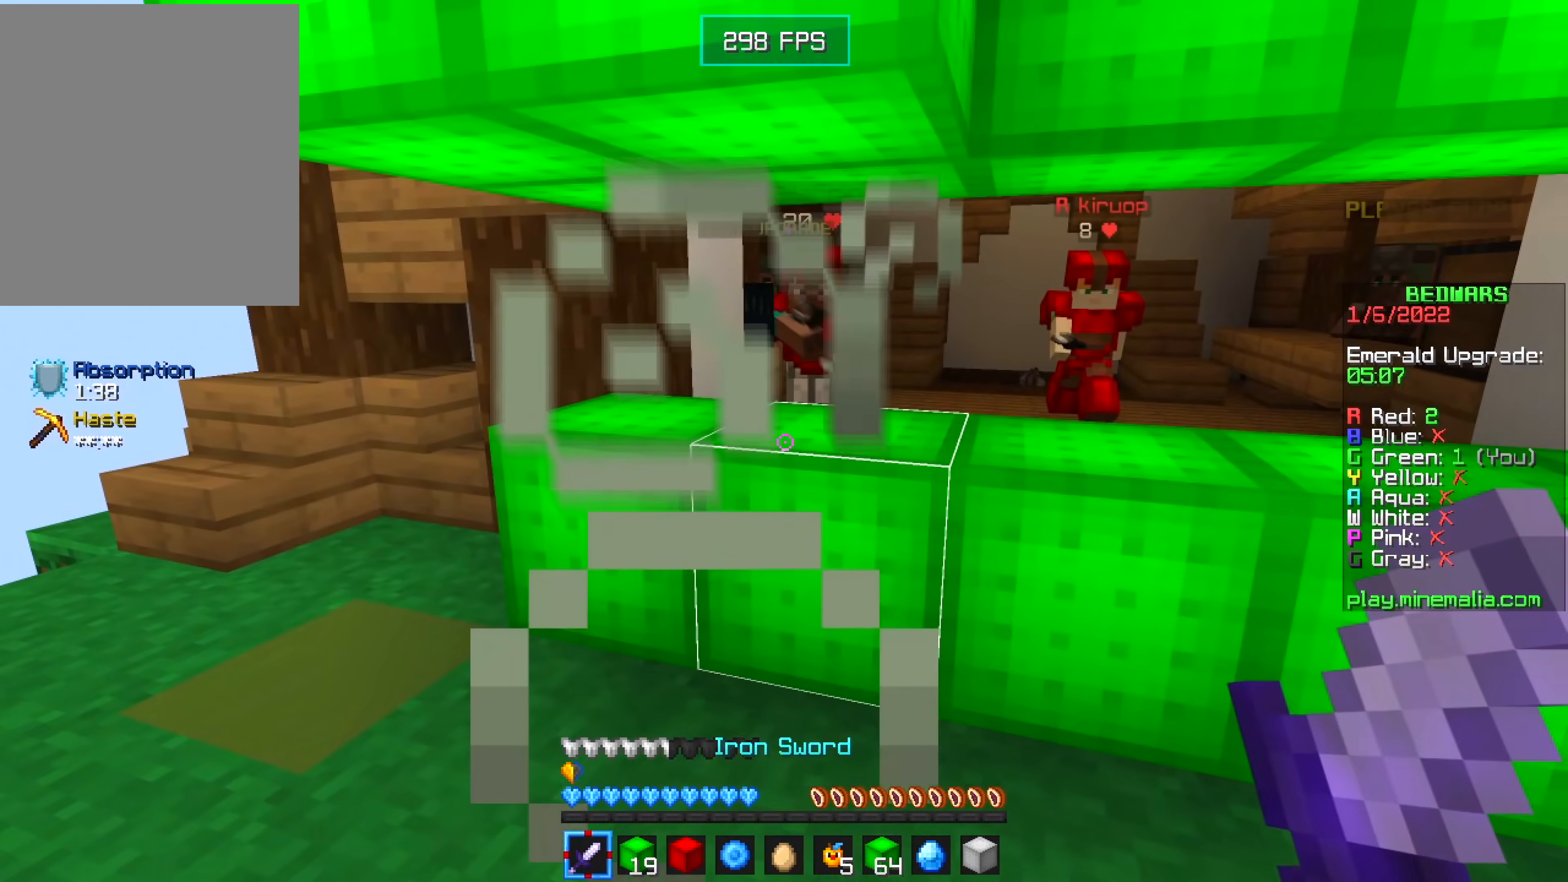
{"keys": ["d"], "mouse": [], "events": [[267, "w", "down"], [417, "mouse_right", "down"], [450, "d", "down"], [467, "w", "up"], [500, "mouse_right", "up"]]}
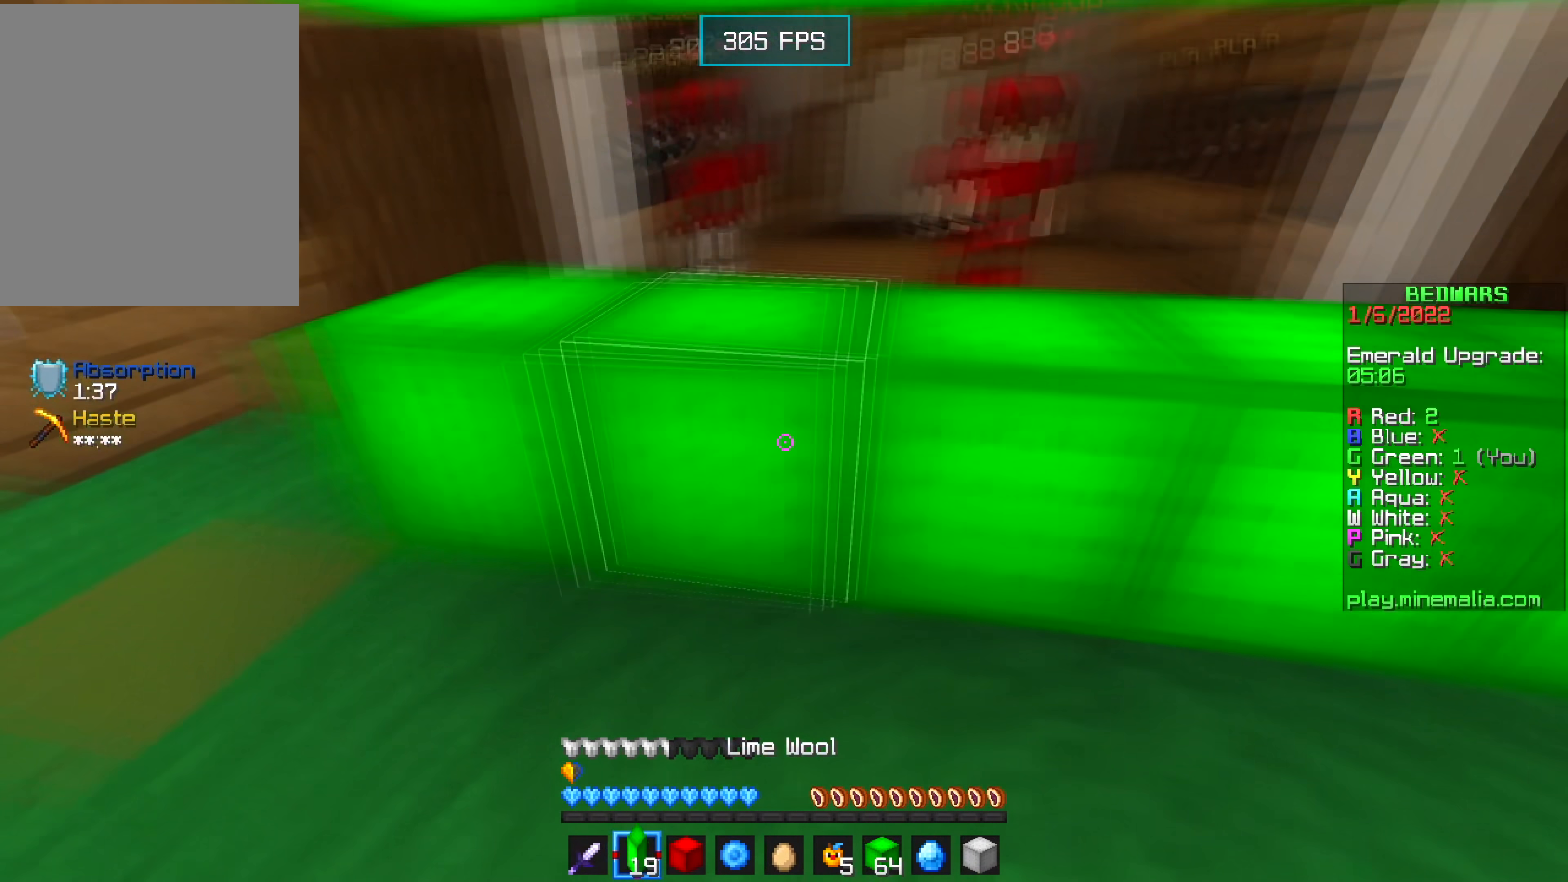
{"keys": ["w"], "mouse": [], "events": [[217, "w", "down"], [367, "d", "up"]]}
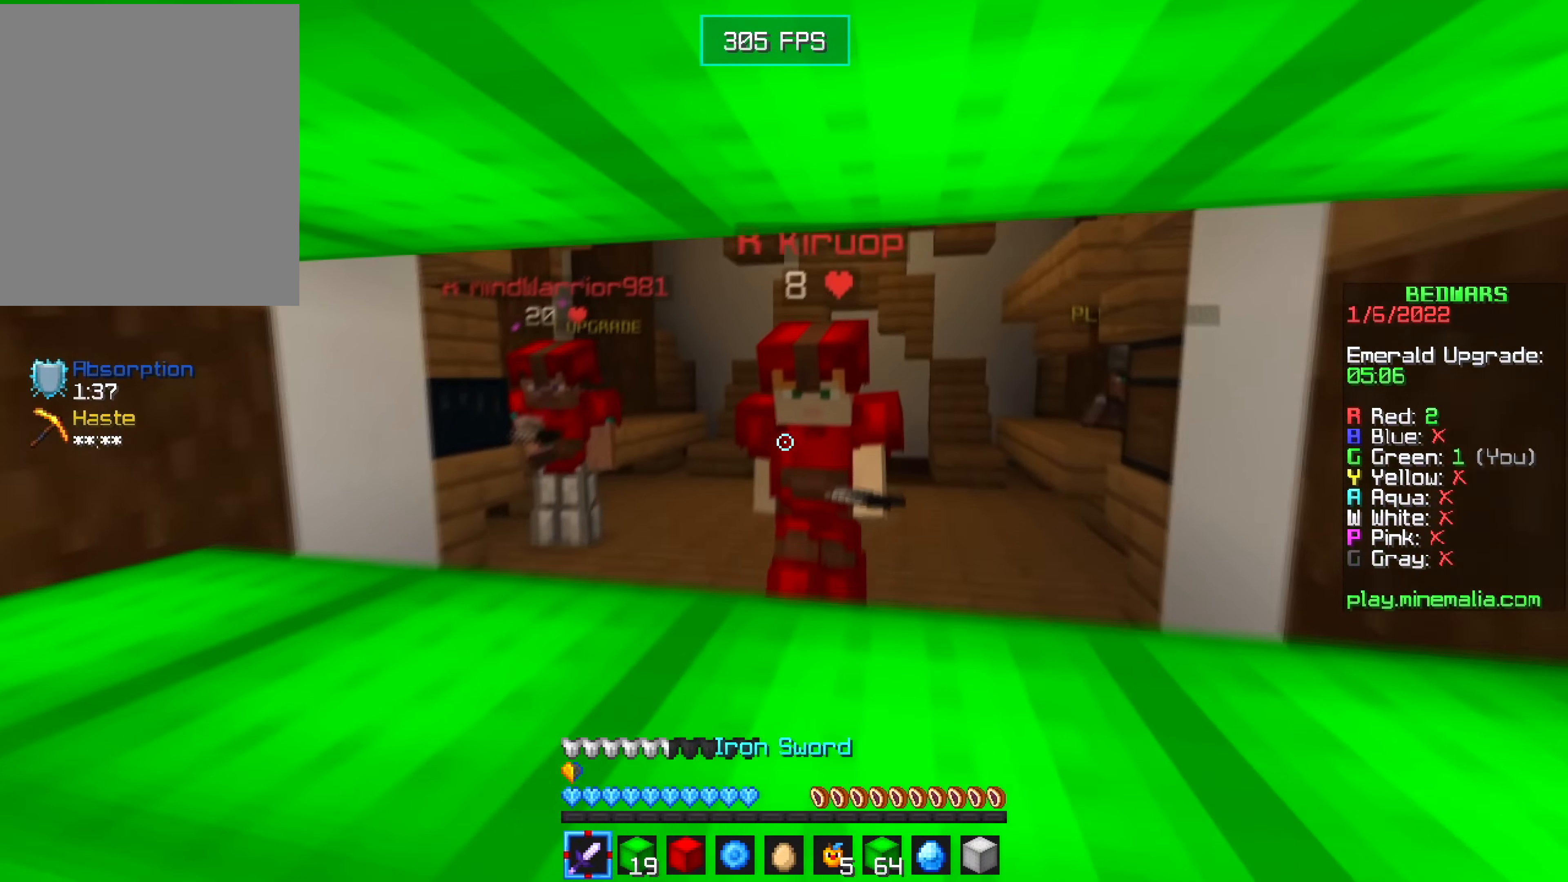
{"keys": ["s"], "mouse": [], "events": [[83, "a", "down"], [133, "w", "up"], [150, "mouse_left", "down"], [183, "s", "down"], [250, "a", "up"], [283, "mouse_left", "up"]]}
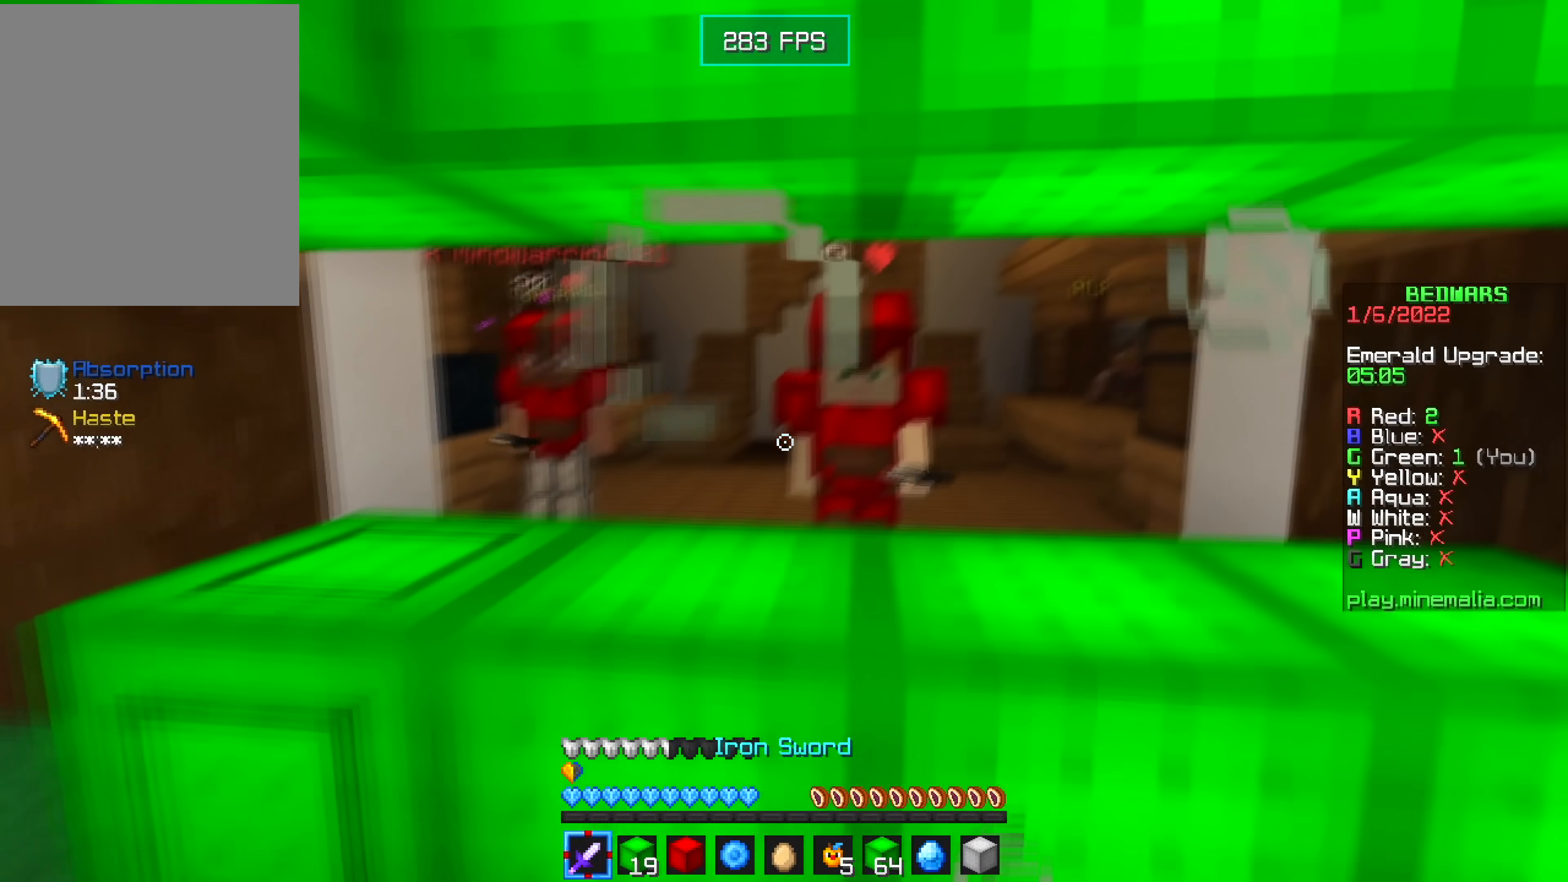
{"keys": [], "mouse": [], "events": [[283, "s", "up"]]}
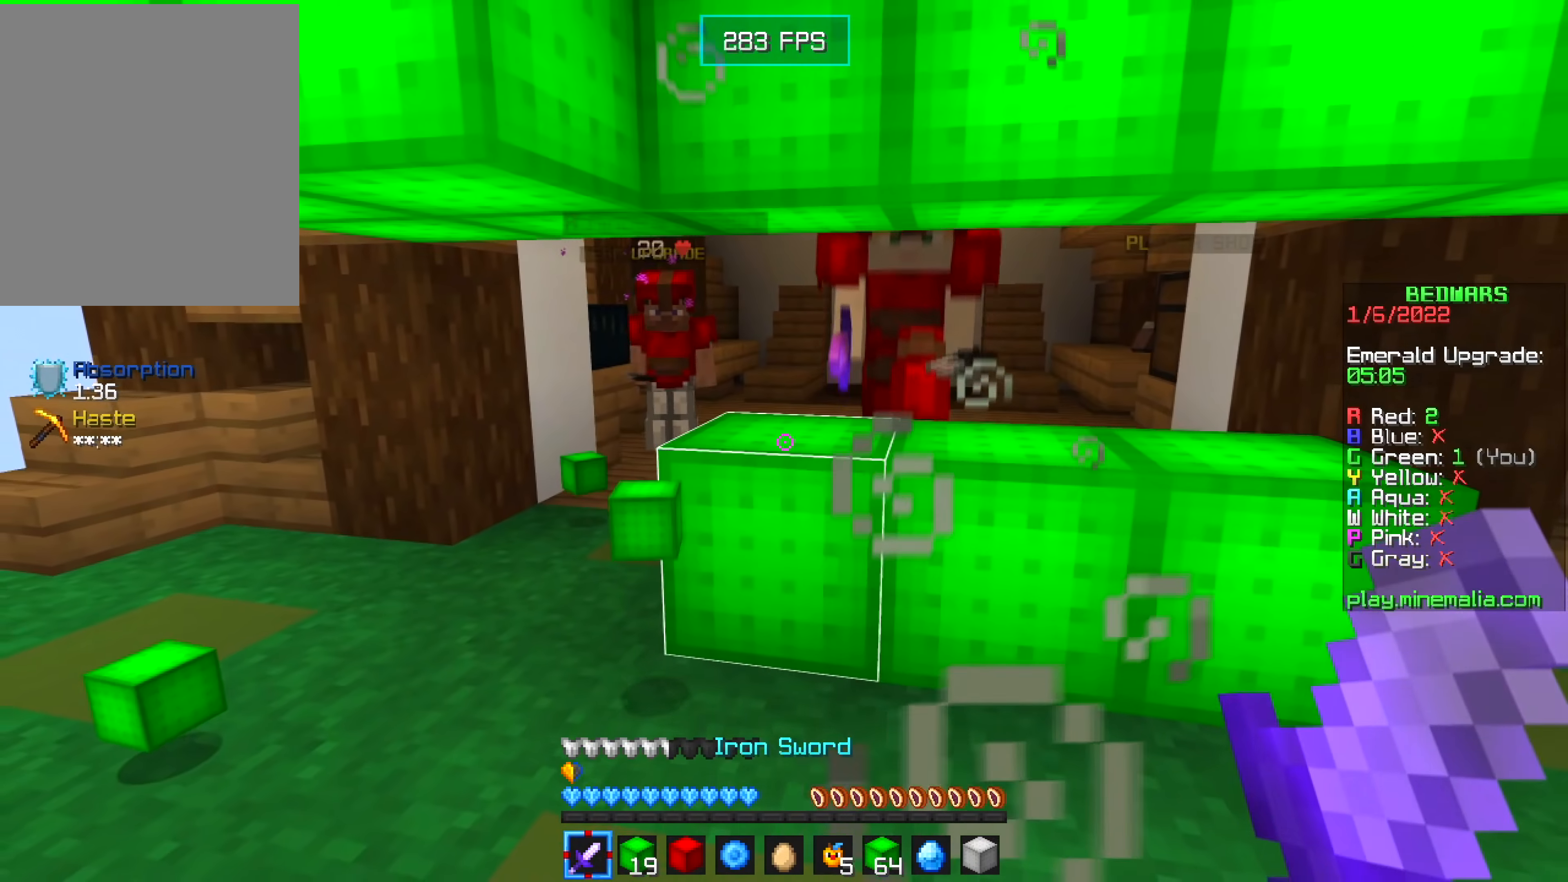
{"keys": ["s"], "mouse": [], "events": [[17, "w", "down"], [350, "mouse_left", "down"], [383, "s", "down"], [400, "w", "up"], [500, "mouse_left", "up"]]}
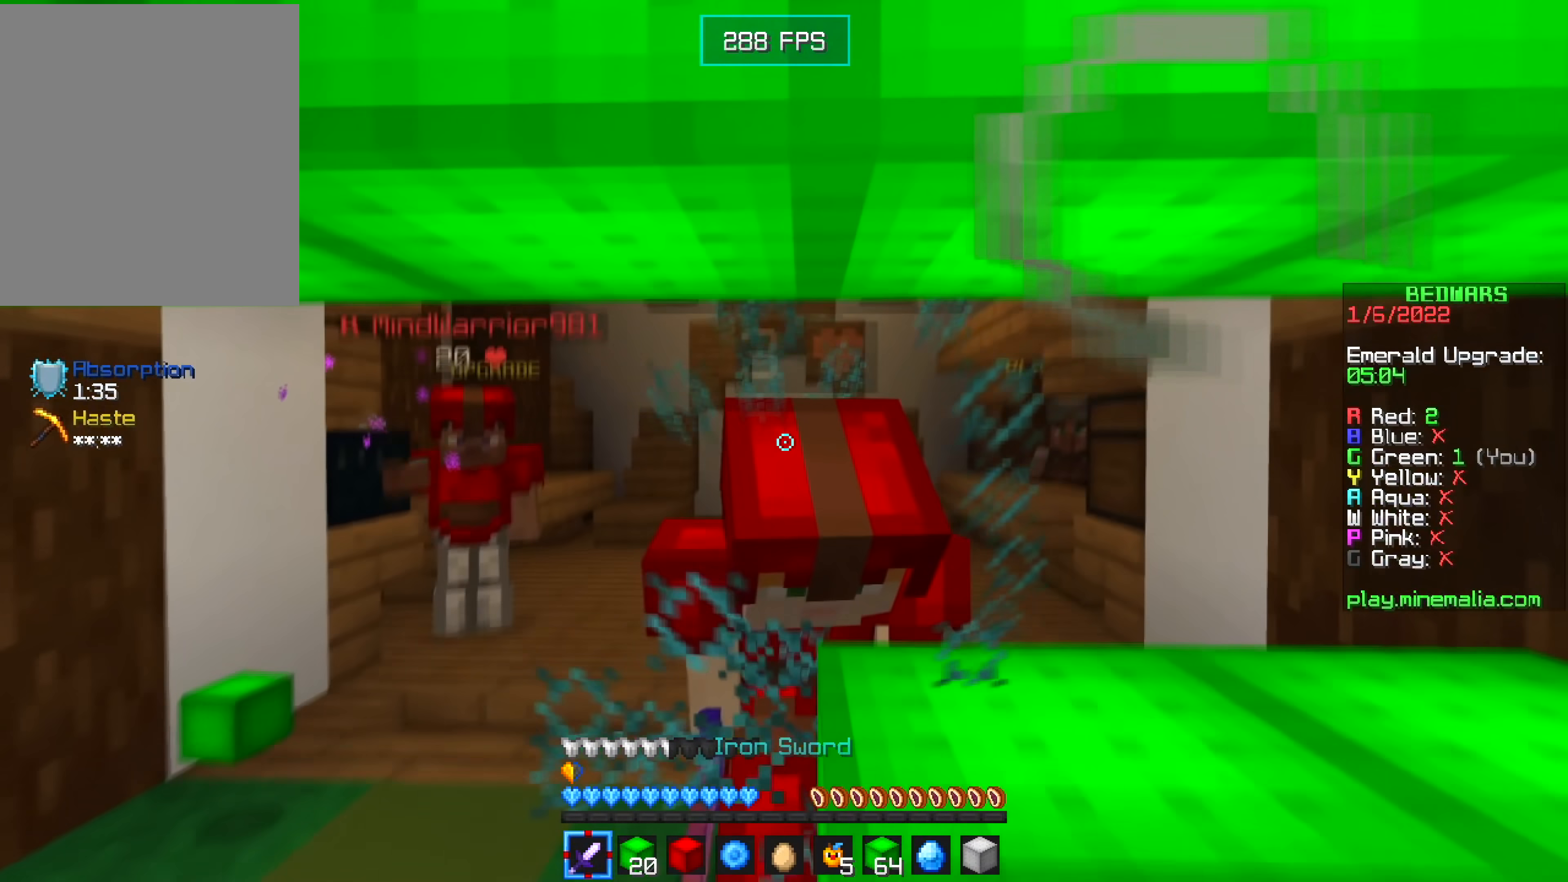
{"keys": ["s"], "mouse": ["right"], "events": [[267, "s", "up"], [283, "w", "down"], [400, "mouse_right", "down"], [450, "s", "down"], [450, "w", "up"]]}
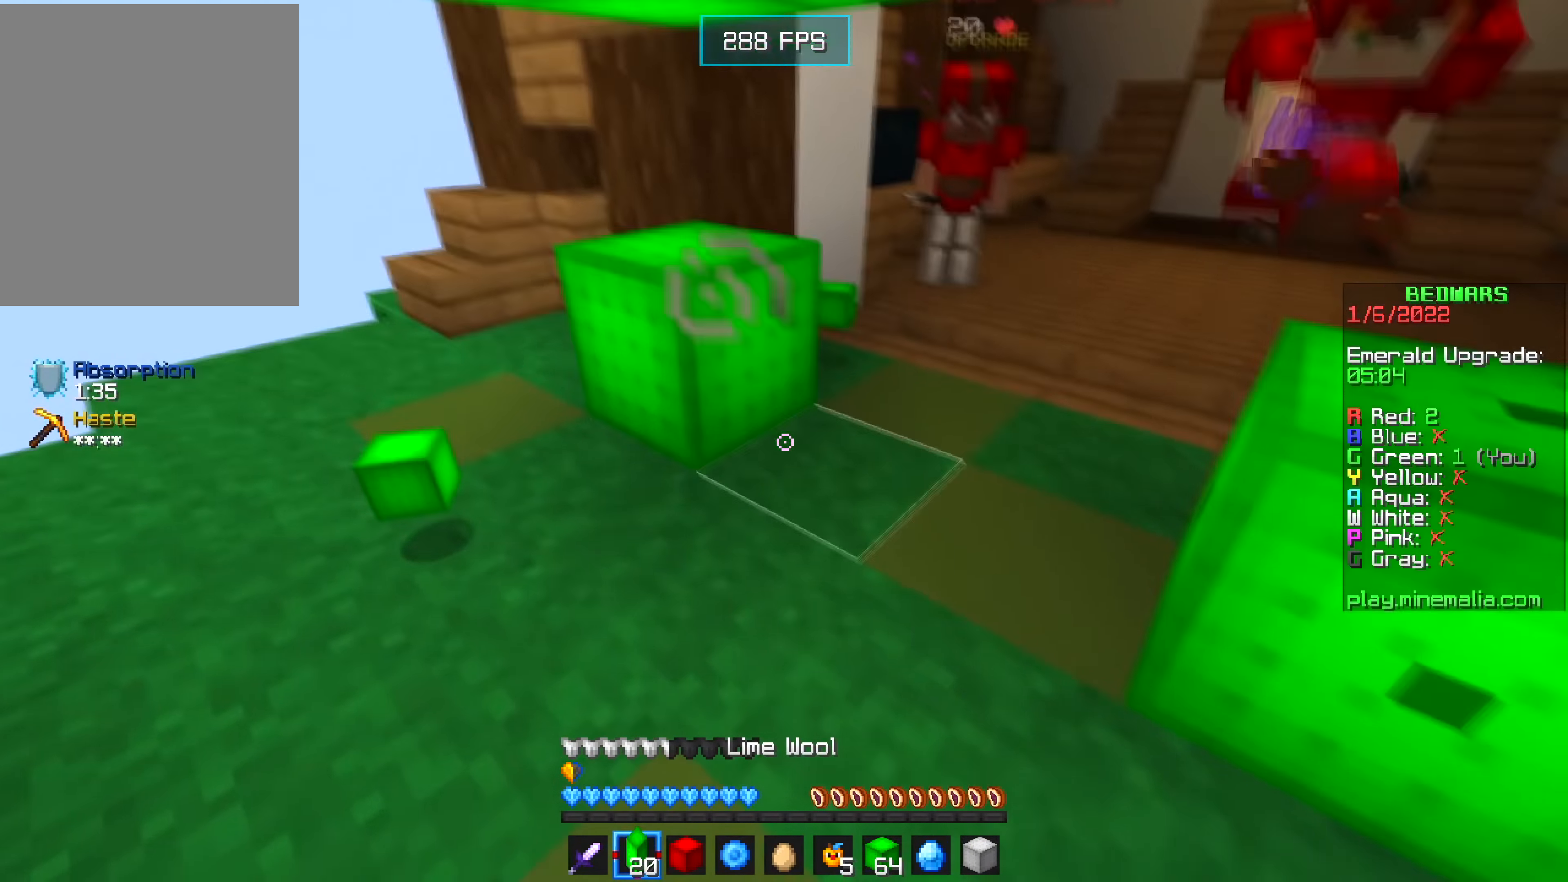
{"keys": [], "mouse": [], "events": [[183, "s", "up"], [233, "mouse_right", "up"], [350, "mouse_right", "down"], [400, "mouse_right", "up"]]}
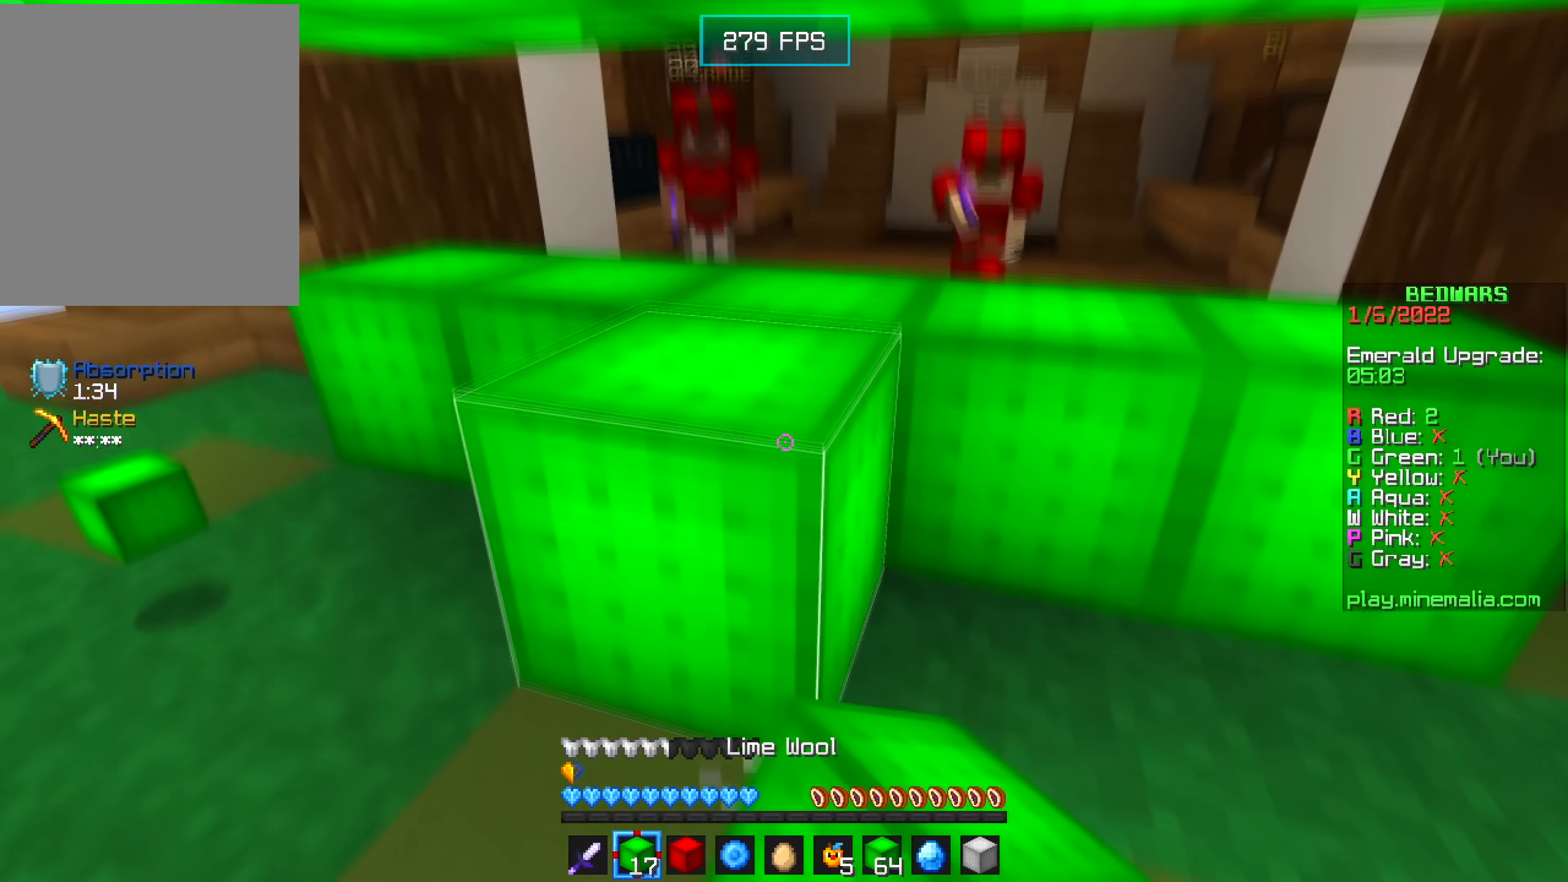
{"keys": ["s"], "mouse": [], "events": [[183, "w", "down"], [267, "w", "up"], [467, "s", "down"]]}
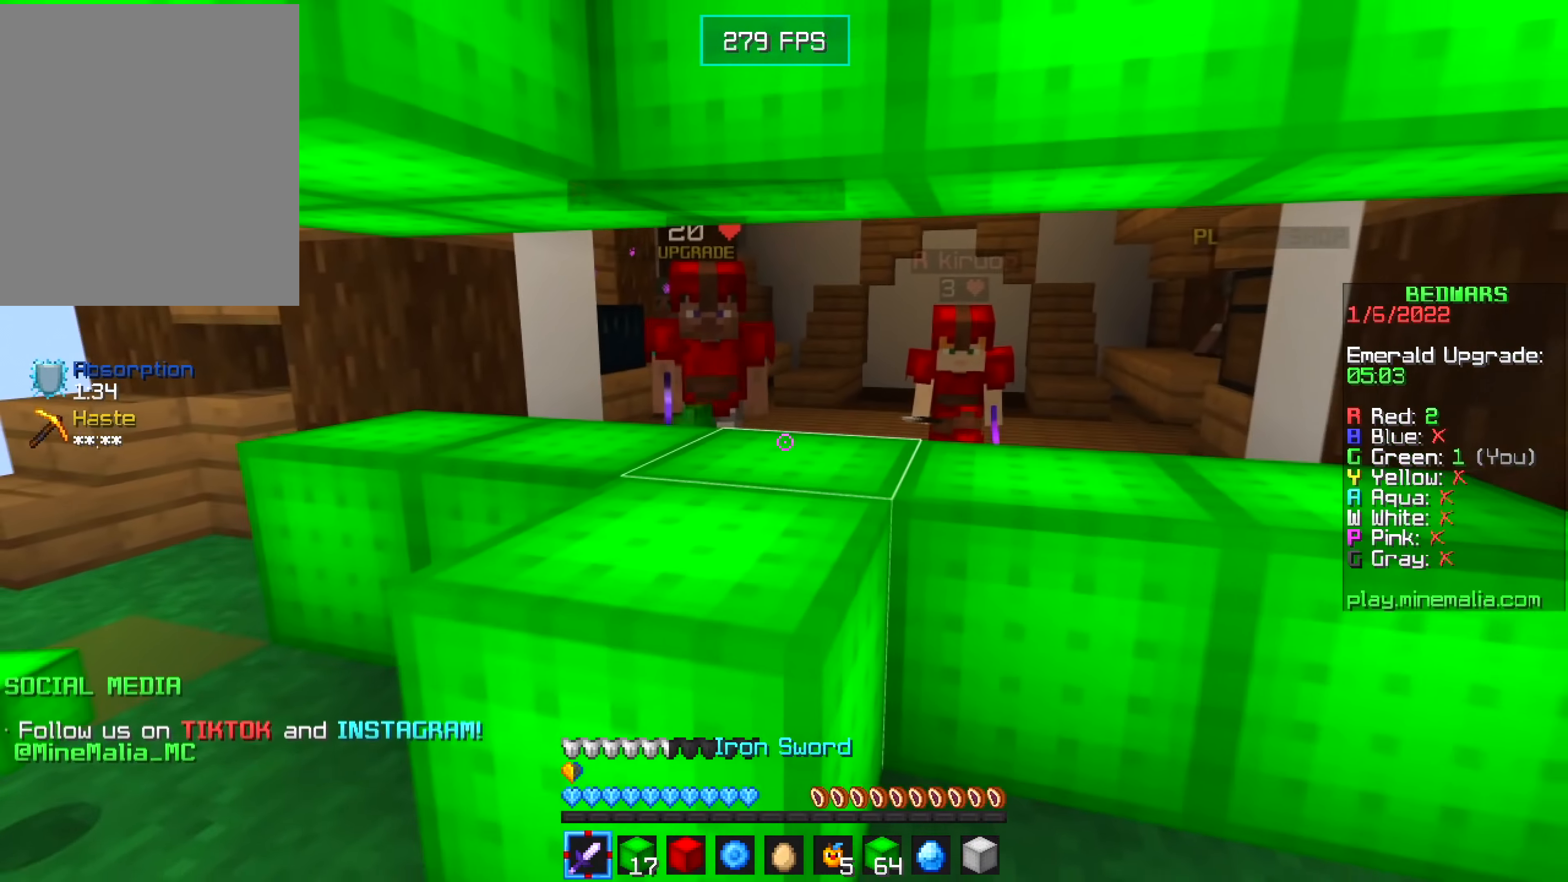
{"keys": ["a", "w"], "mouse": [], "events": [[167, "s", "up"], [317, "w", "down"], [333, "a", "down"]]}
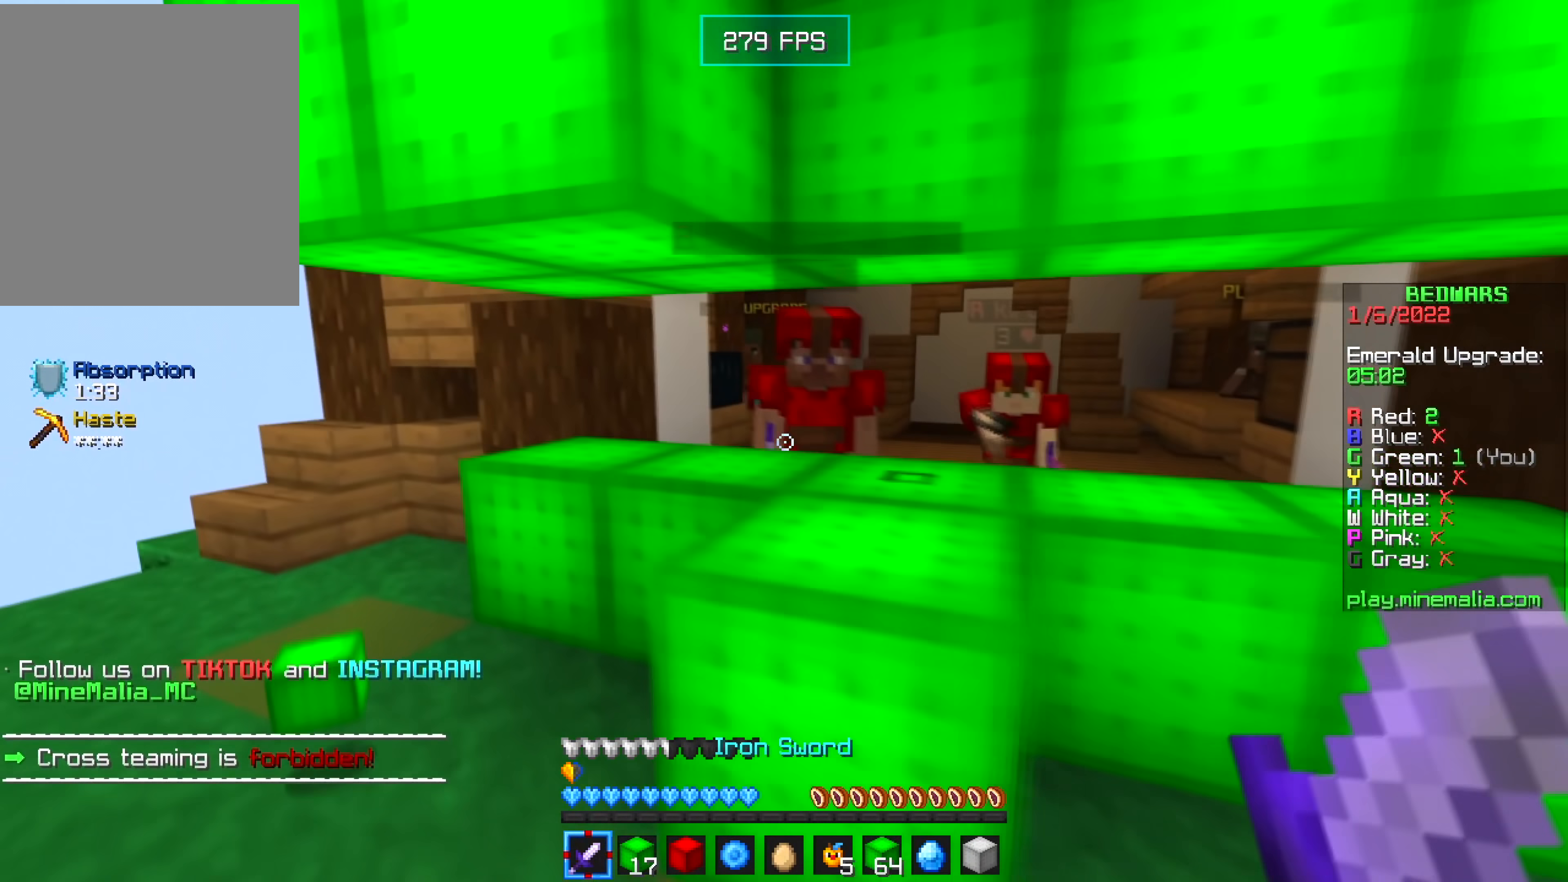
{"keys": ["w"], "mouse": ["left"], "events": [[200, "a", "up"], [450, "mouse_left", "down"]]}
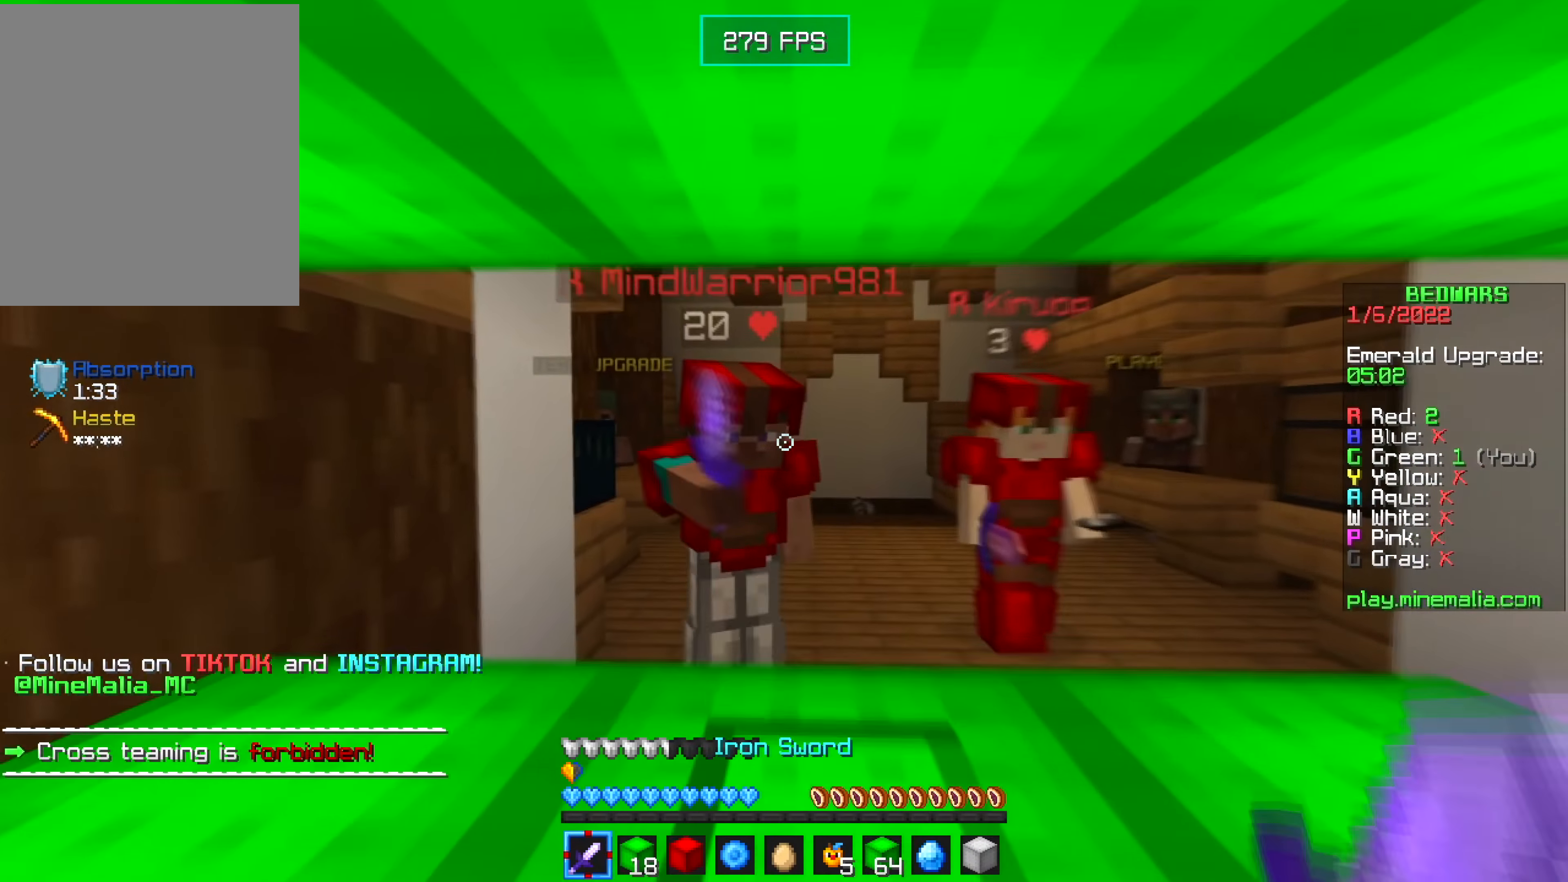
{"keys": ["d"], "mouse": [], "events": [[17, "s", "down"], [33, "w", "up"], [100, "mouse_left", "up"], [267, "mouse_right", "down"], [384, "mouse_right", "up"], [417, "d", "down"], [484, "s", "up"]]}
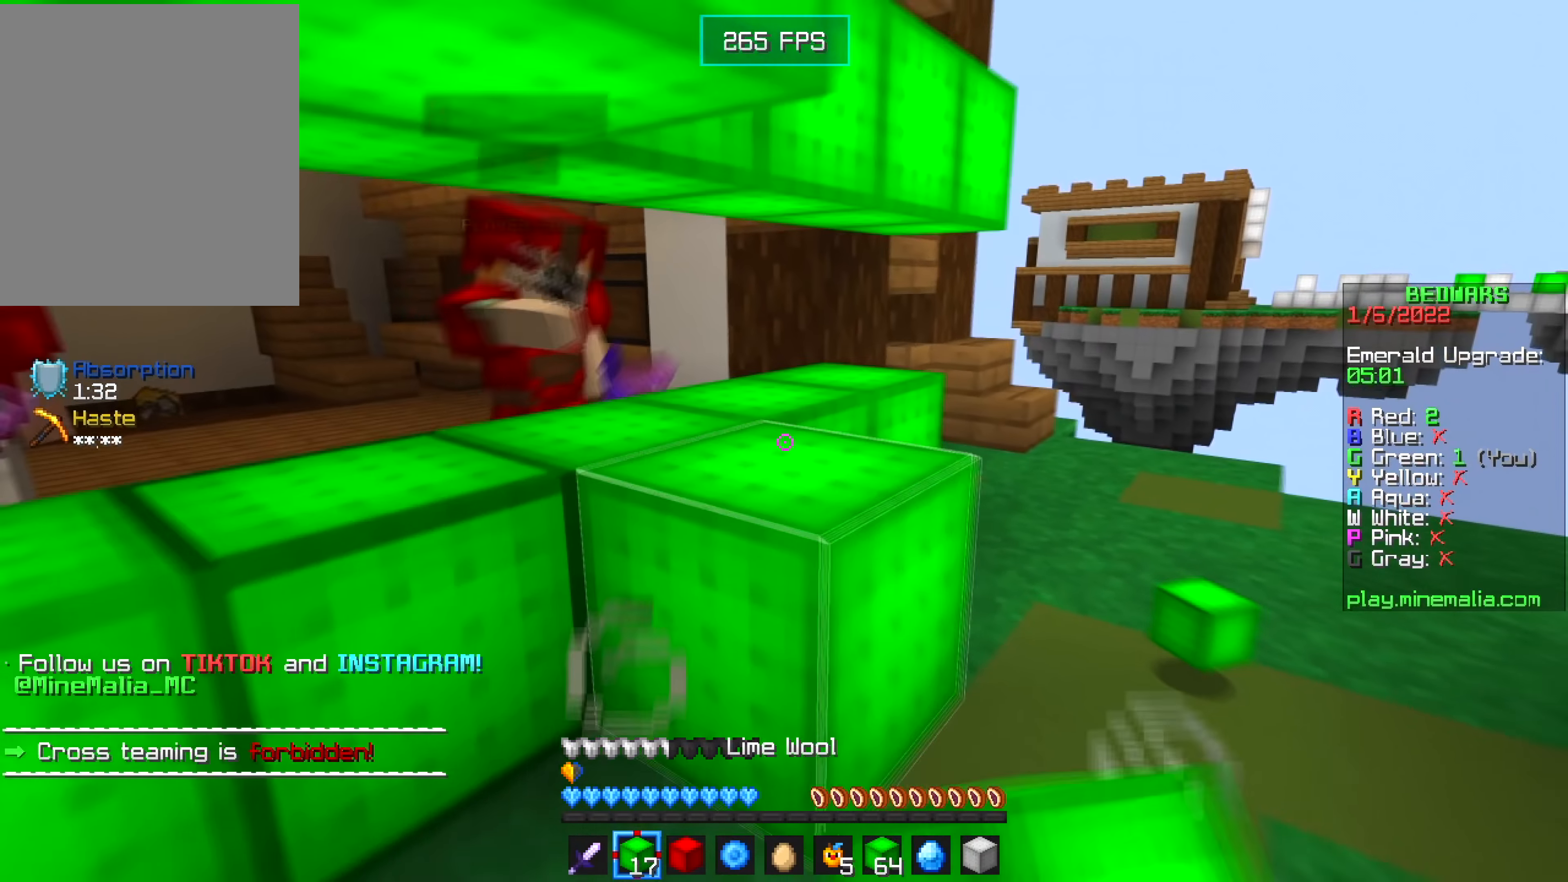
{"keys": ["d", "w"], "mouse": ["left"], "events": [[66, "w", "down"], [150, "d", "up"], [250, "d", "down"], [466, "mouse_left", "down"]]}
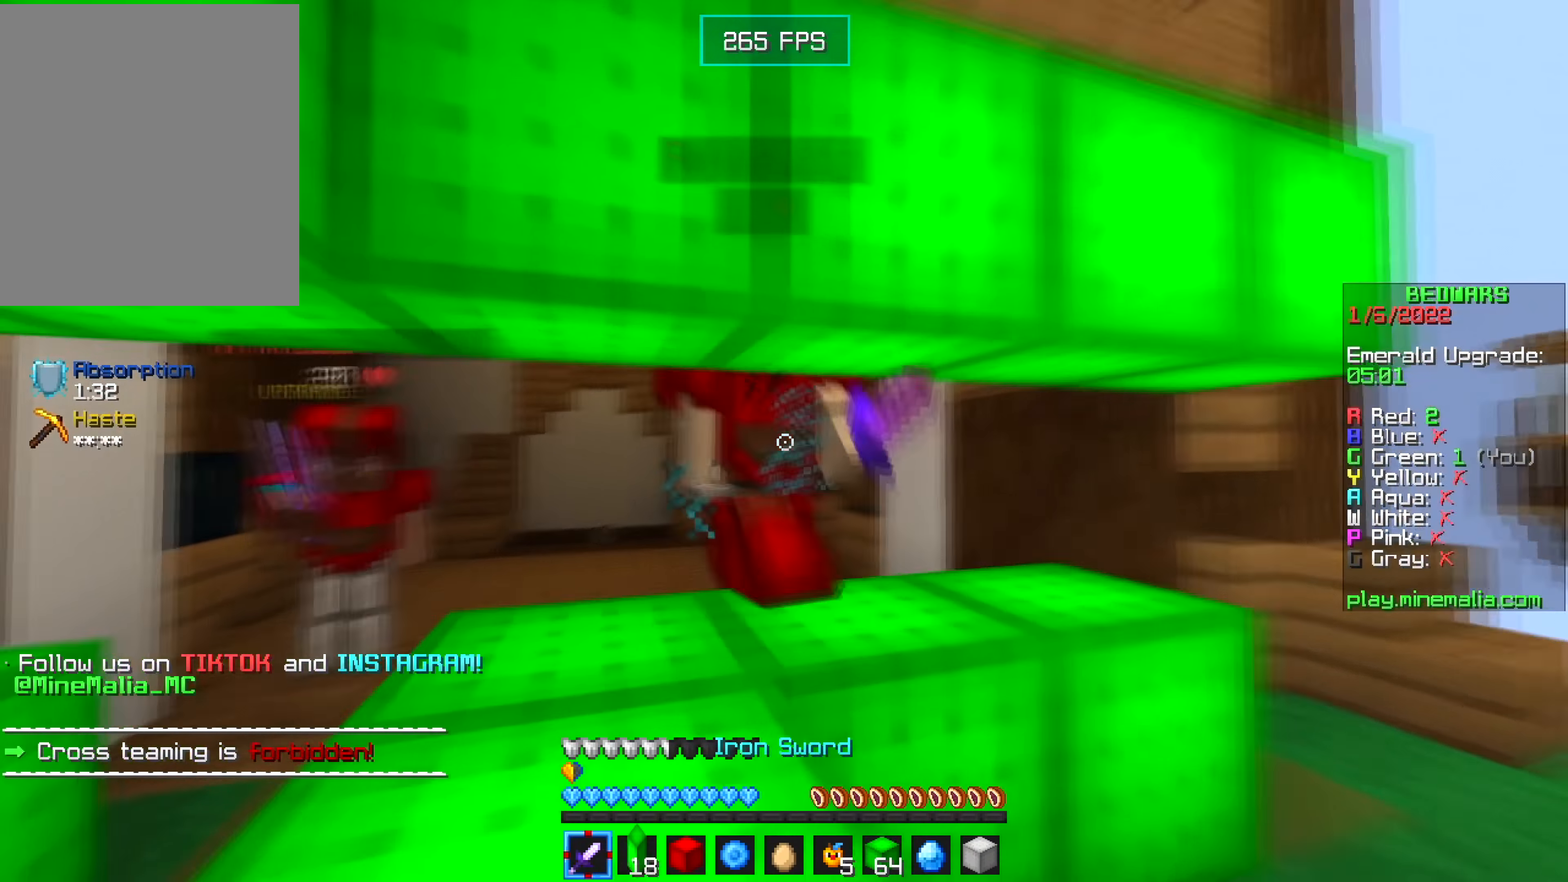
{"keys": ["s"], "mouse": [], "events": [[116, "mouse_left", "up"], [300, "d", "up"], [383, "s", "down"], [400, "w", "up"]]}
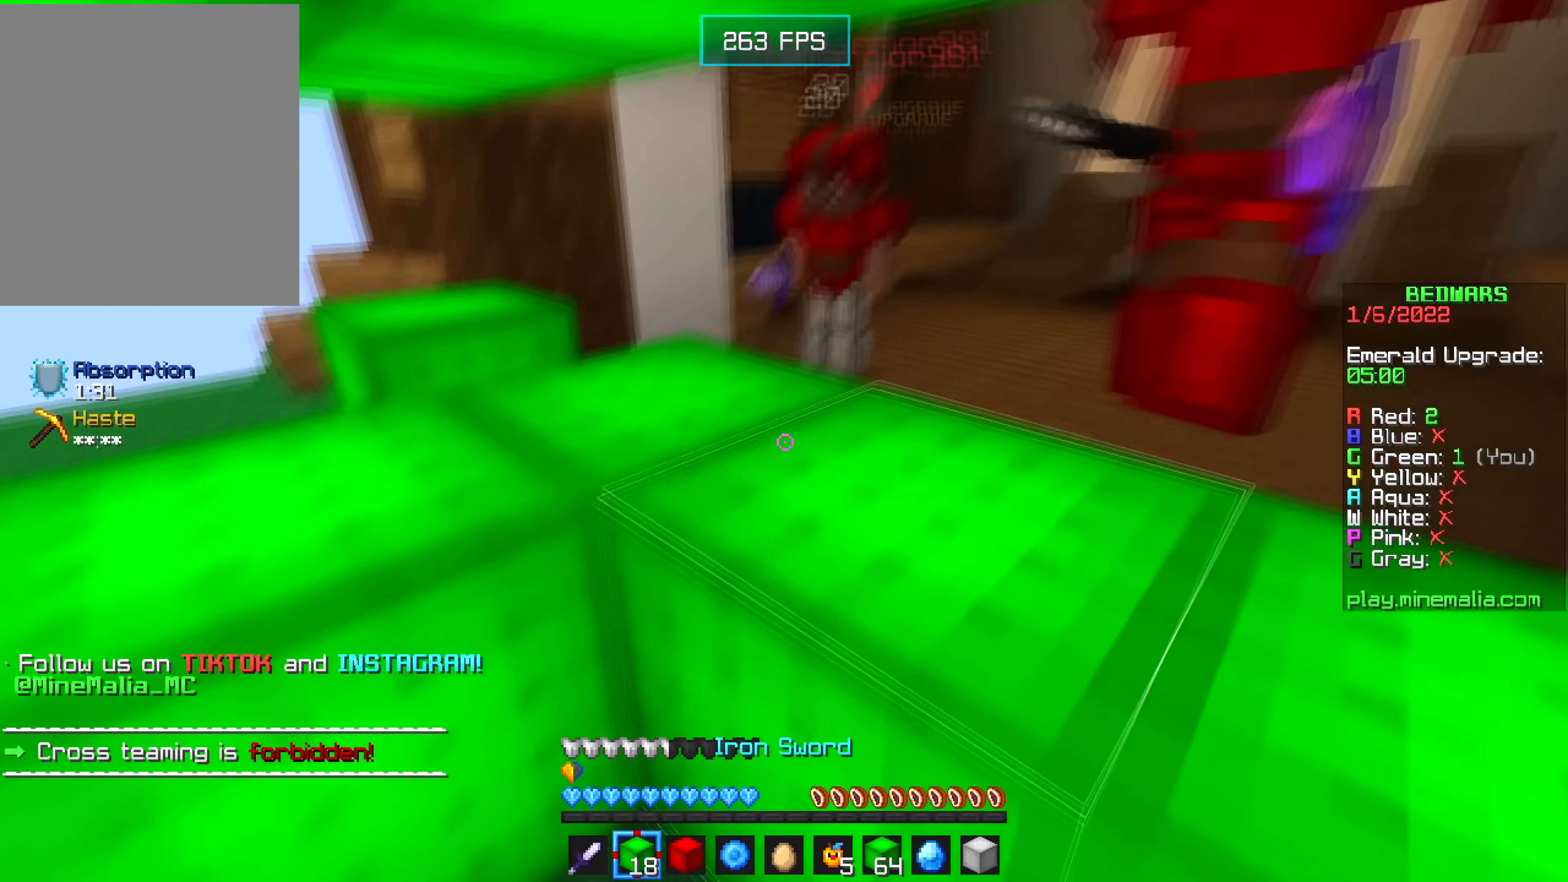
{"keys": ["w"], "mouse": [], "events": [[16, "mouse_right", "down"], [116, "mouse_right", "up"], [233, "a", "down"], [366, "s", "up"], [416, "w", "down"], [466, "a", "up"]]}
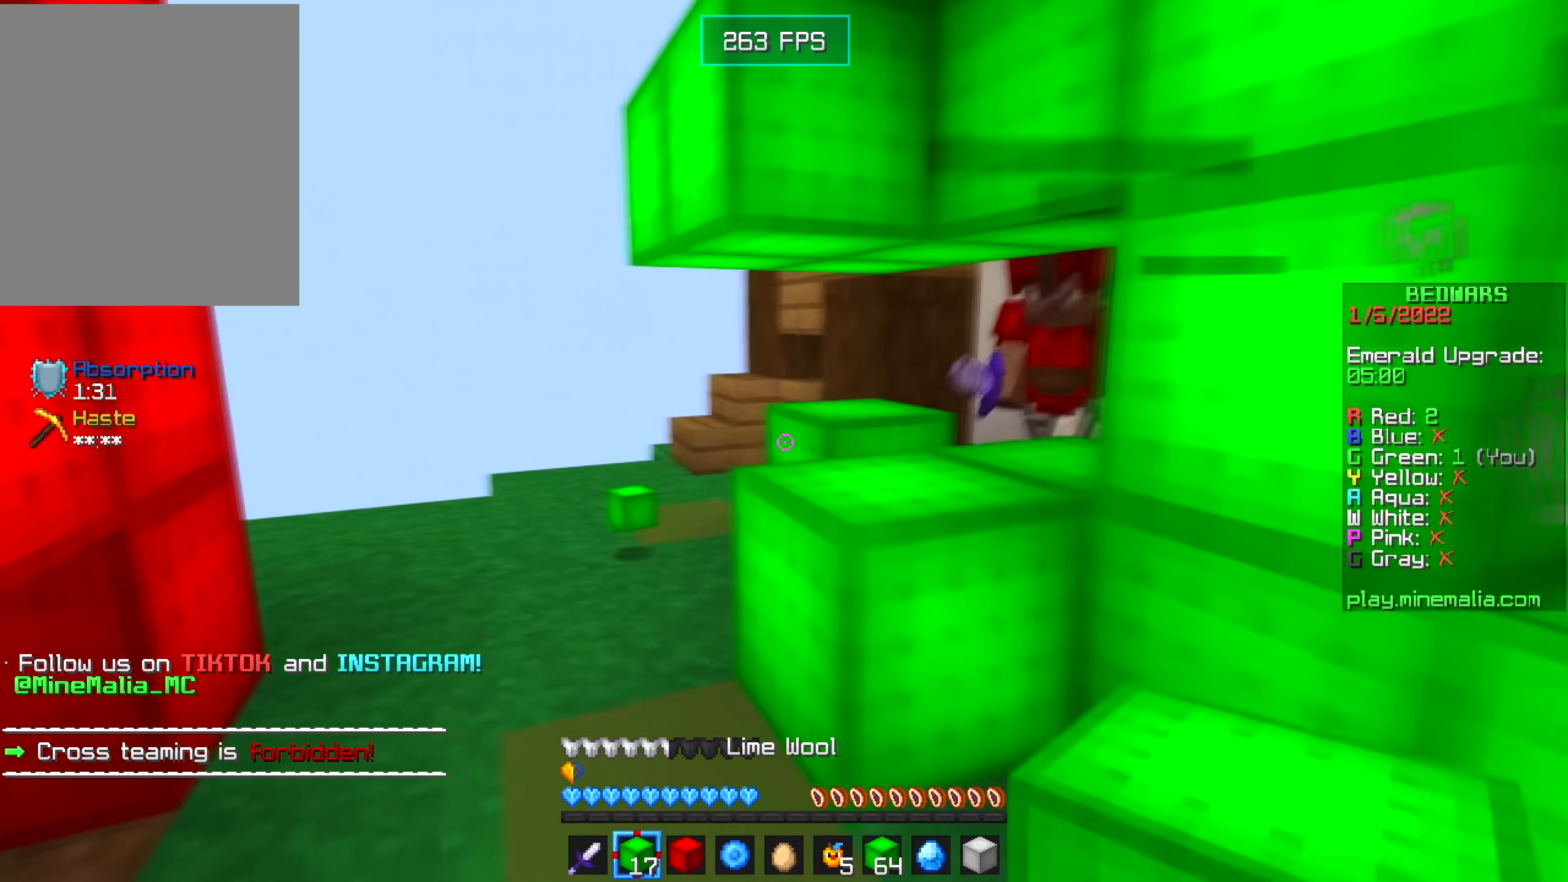
{"keys": ["w"], "mouse": ["left"], "events": [[166, "mouse_right", "down"], [266, "mouse_right", "up"], [350, "mouse_left", "down"]]}
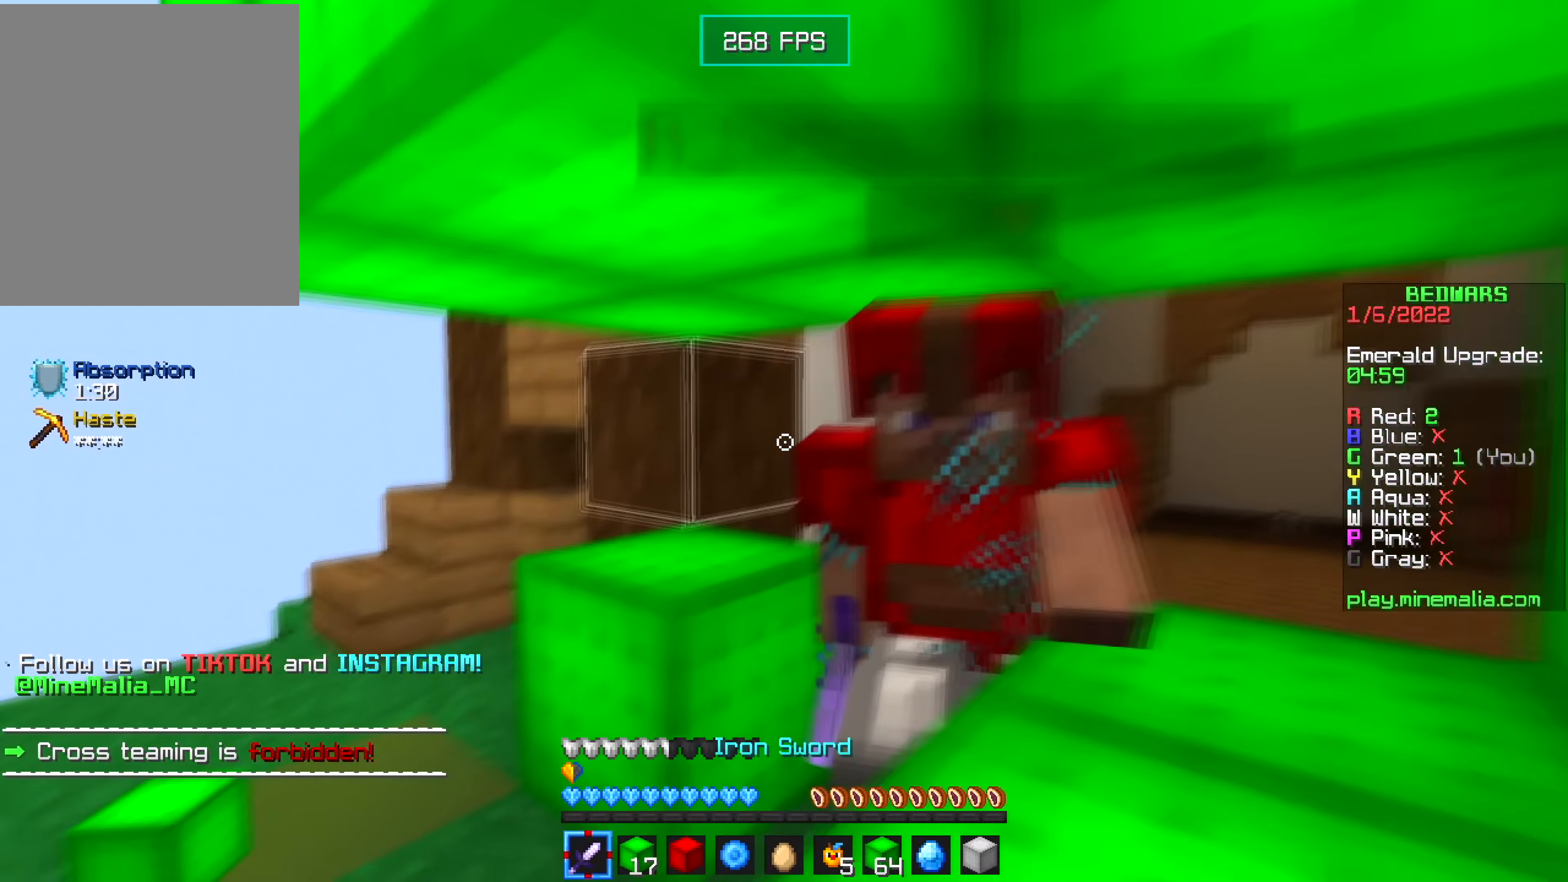
{"keys": ["a", "s"], "mouse": ["left"], "events": [[33, "a", "down"], [33, "mouse_left", "up"], [116, "w", "up"], [250, "w", "down"], [350, "mouse_left", "down"], [466, "w", "up"], [500, "s", "down"]]}